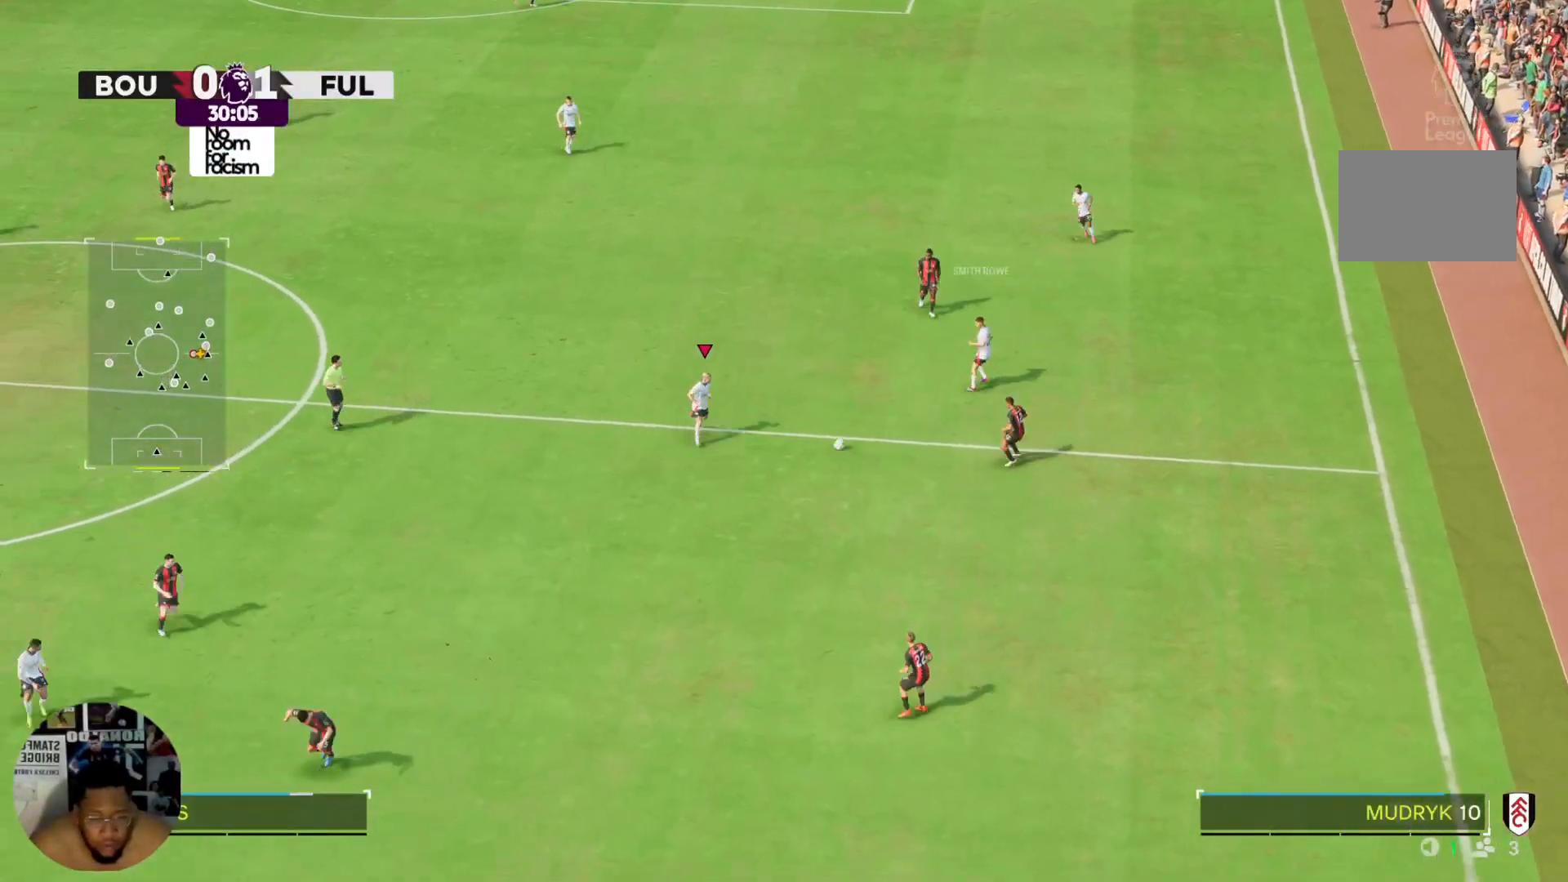
Gameplay with a controller (PlayStation layout); each line is a JSON object with the inputs held at the frame after it. "events" lists button and stick changes between this image and that frame as [ms after this image, input, new state], when the widget could be followed in between. Not read: L3 R3.
{"buttons": ["R2"], "left_stick": "down", "right_stick": "center", "events": []}
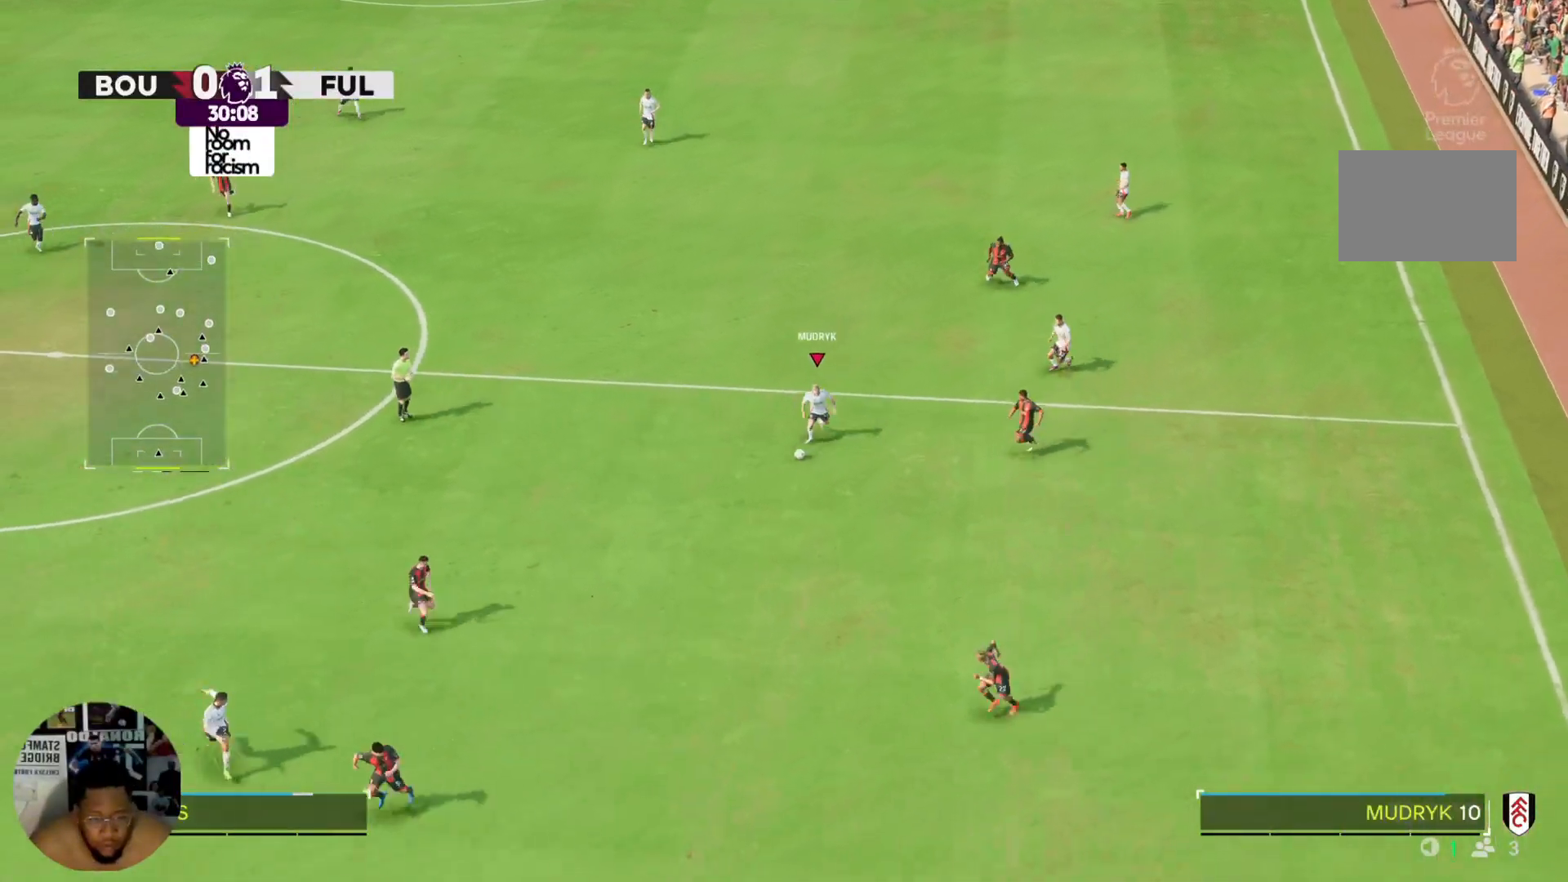
{"buttons": [], "left_stick": "left", "right_stick": "center", "events": [[166, "left_stick", "down-left"], [333, "left_stick", "left"], [367, "R2", "up"]]}
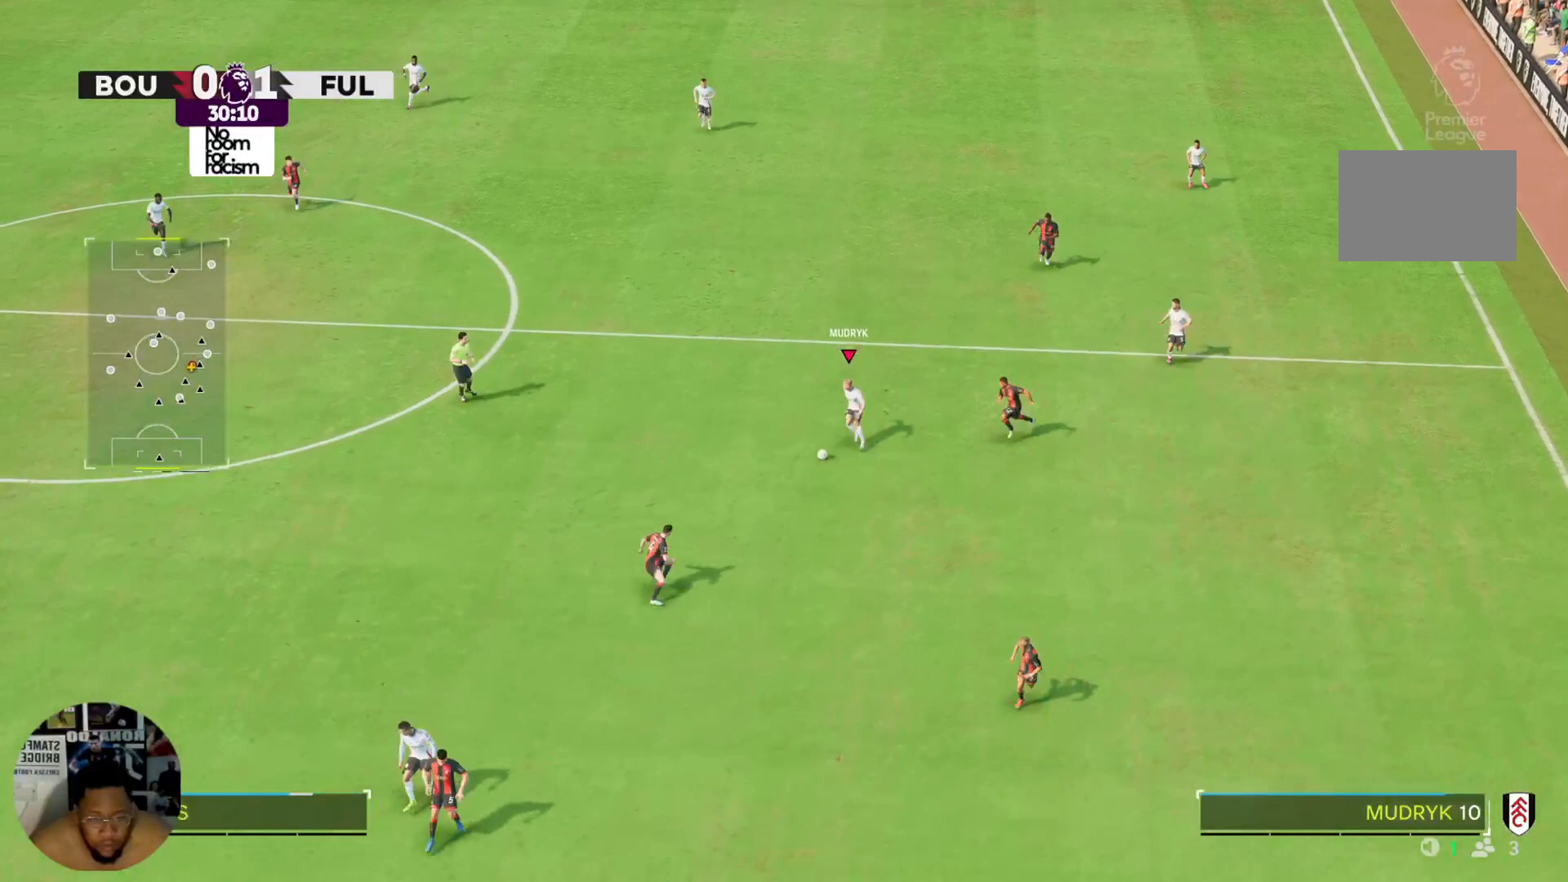
{"buttons": ["R2"], "left_stick": "down-left", "right_stick": "center", "events": [[100, "R2", "down"], [267, "left_stick", "down-left"]]}
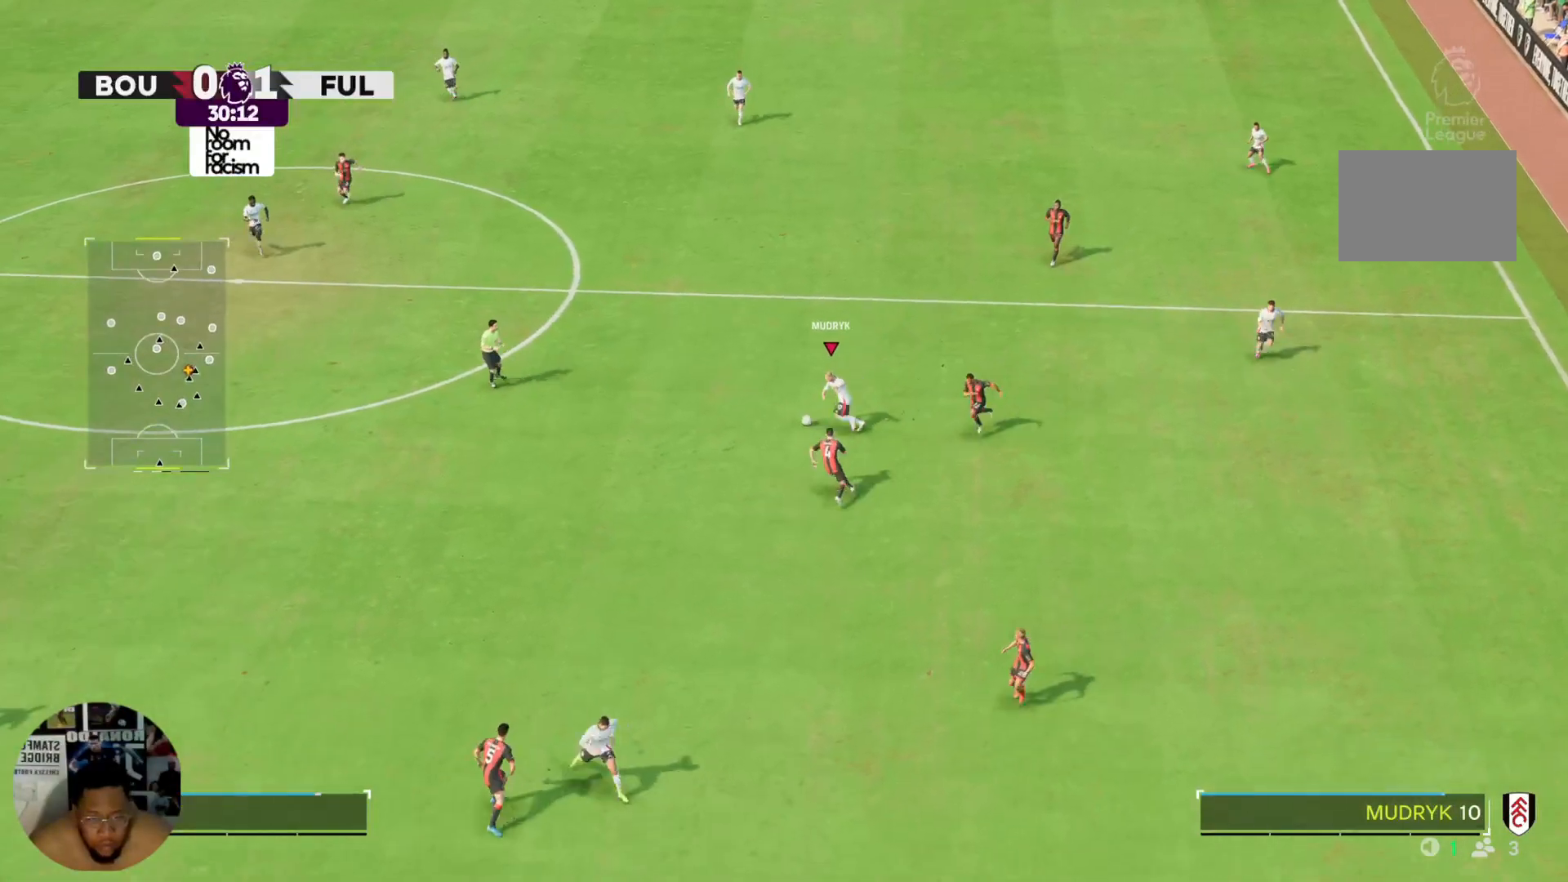
{"buttons": ["R2"], "left_stick": "left", "right_stick": "center", "events": [[300, "left_stick", "left"]]}
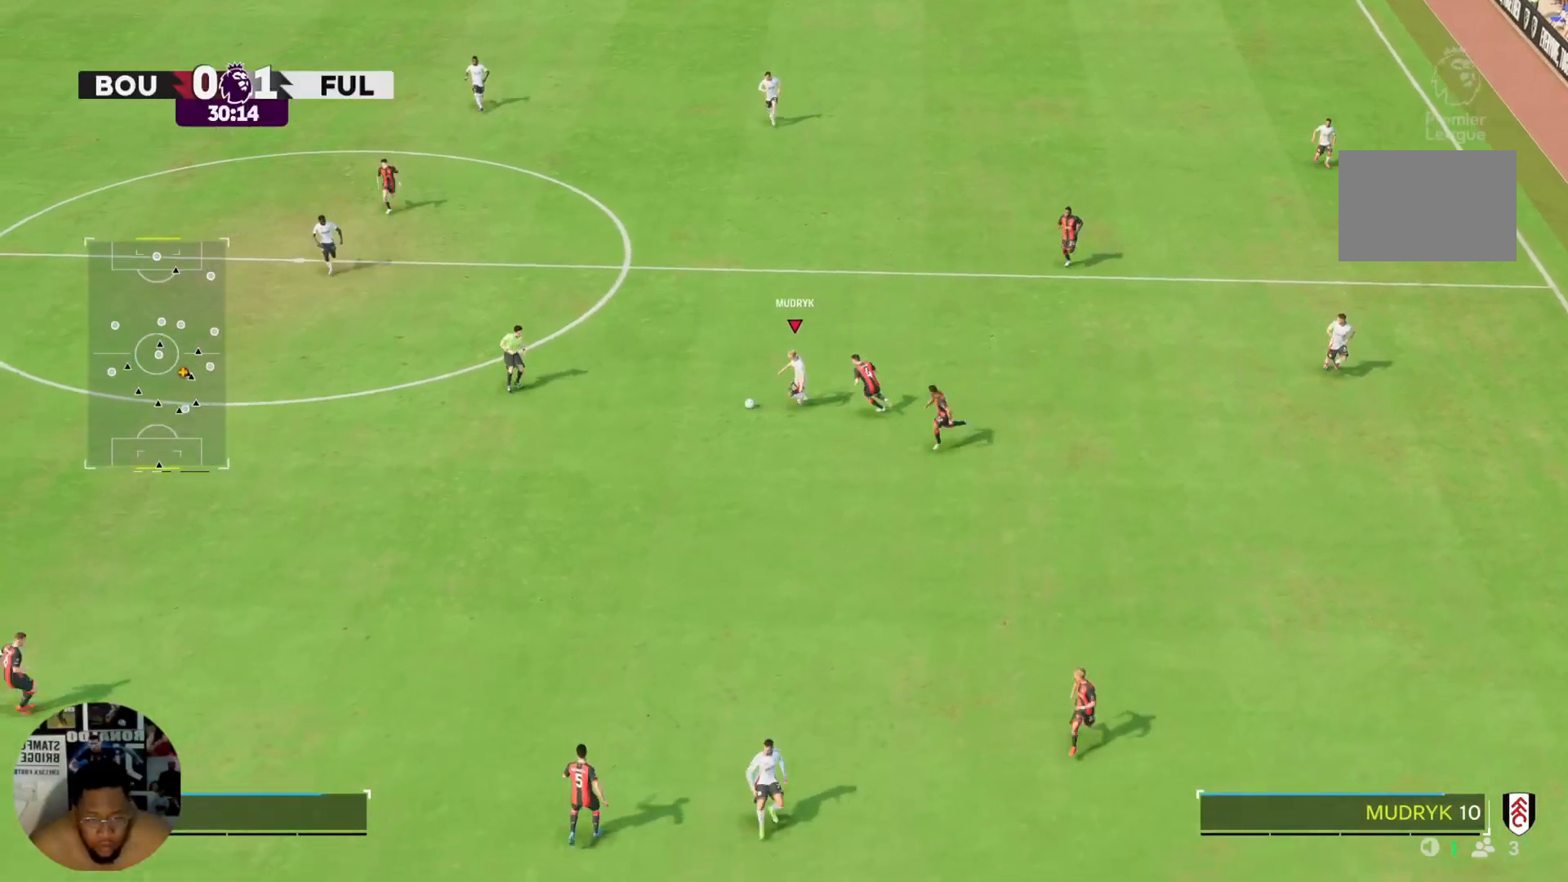
{"buttons": ["R2"], "left_stick": "down-left", "right_stick": "center", "events": [[133, "left_stick", "down-left"]]}
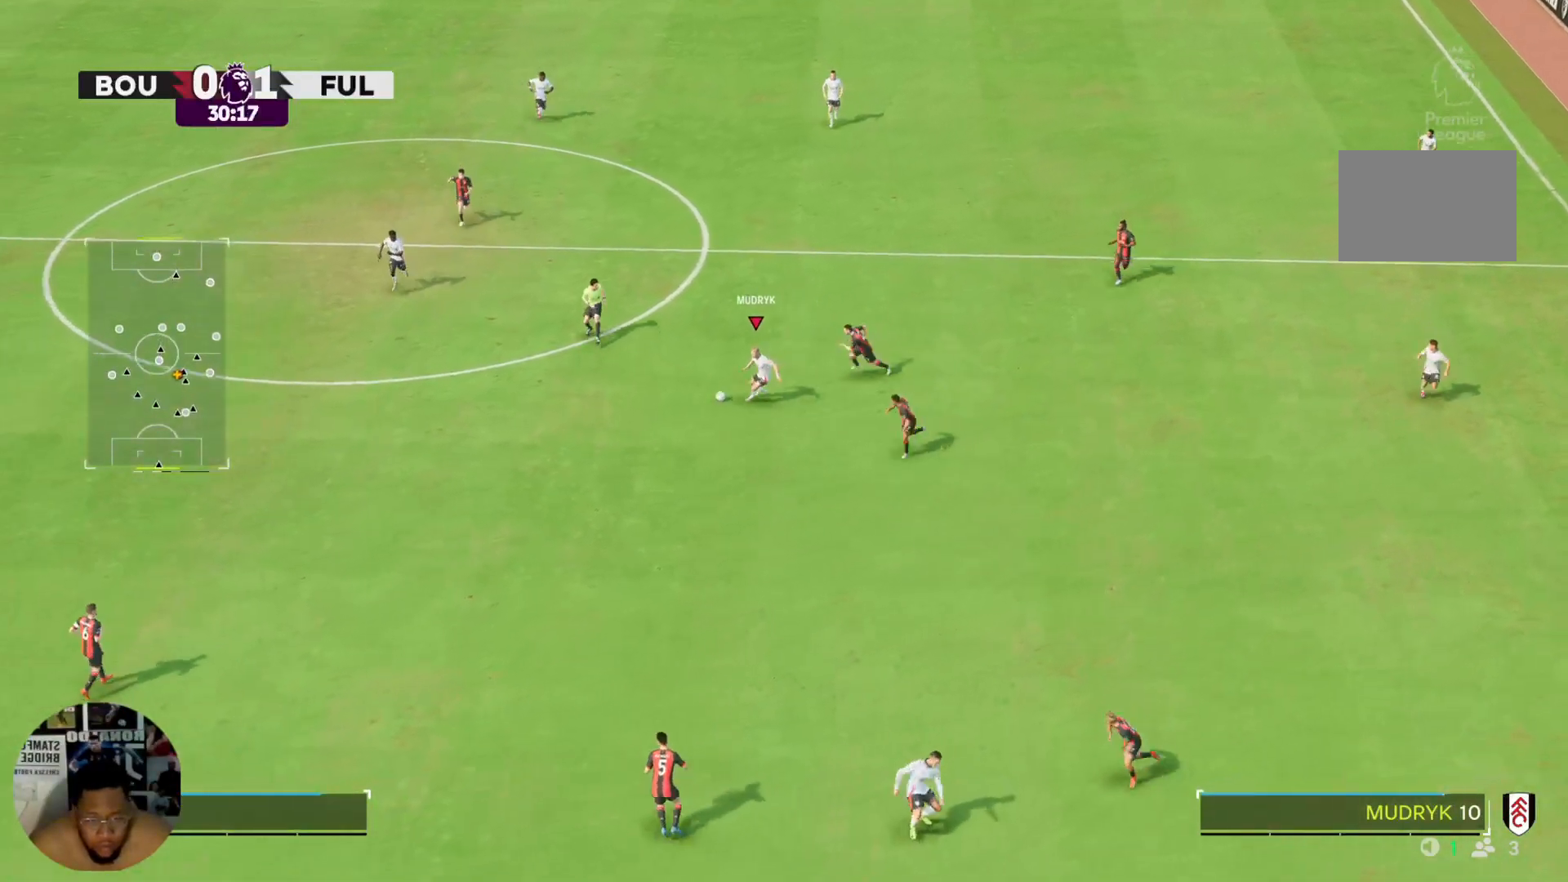
{"buttons": ["R2"], "left_stick": "down-left", "right_stick": "center", "events": []}
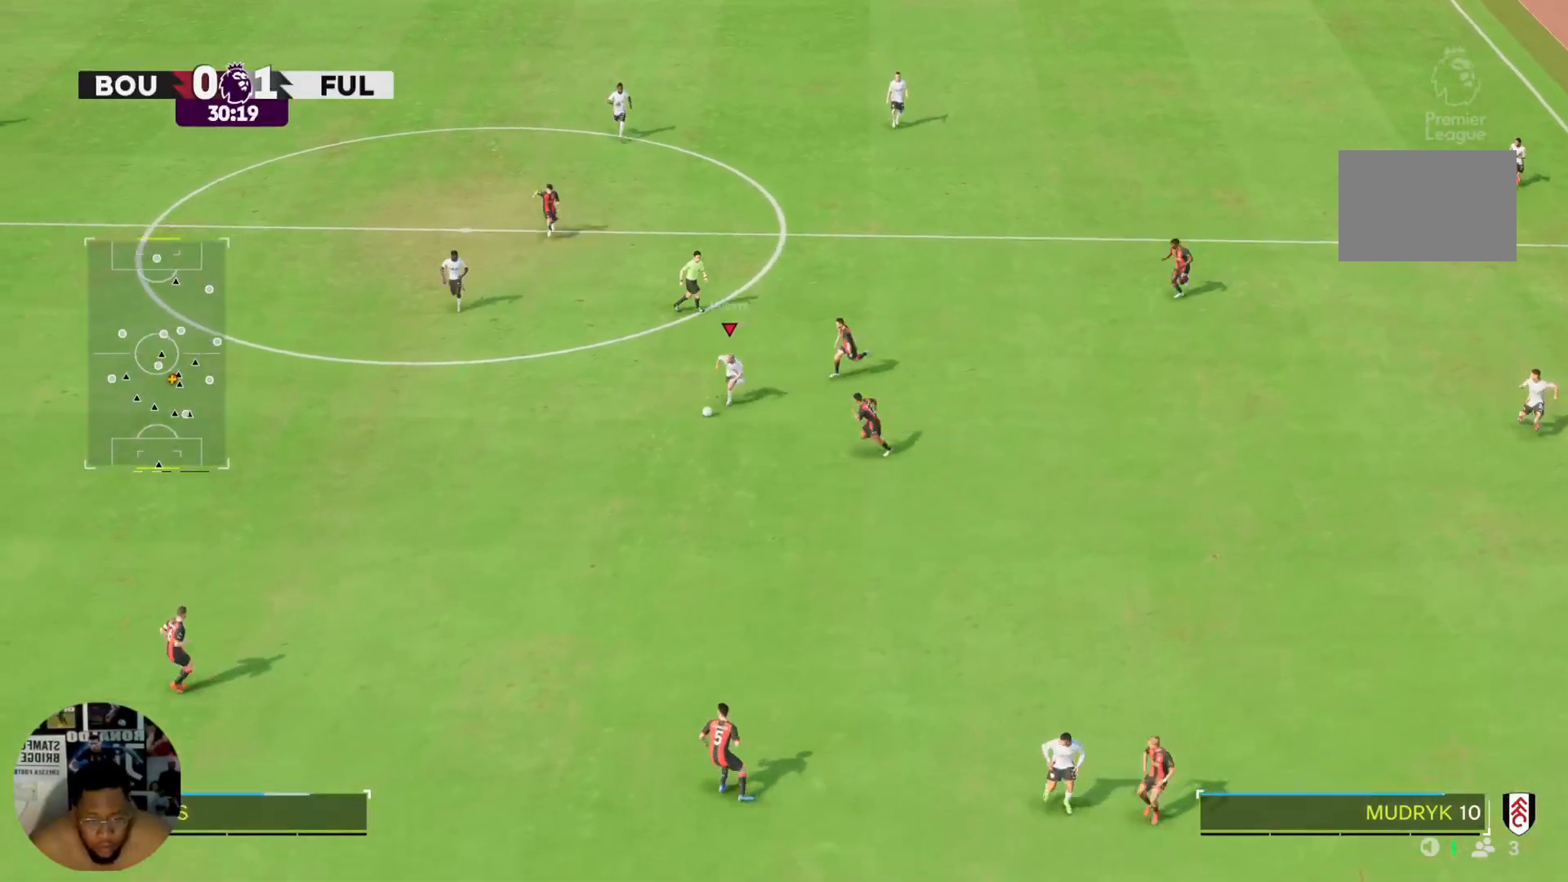
{"buttons": ["R2"], "left_stick": "down-left", "right_stick": "center", "events": []}
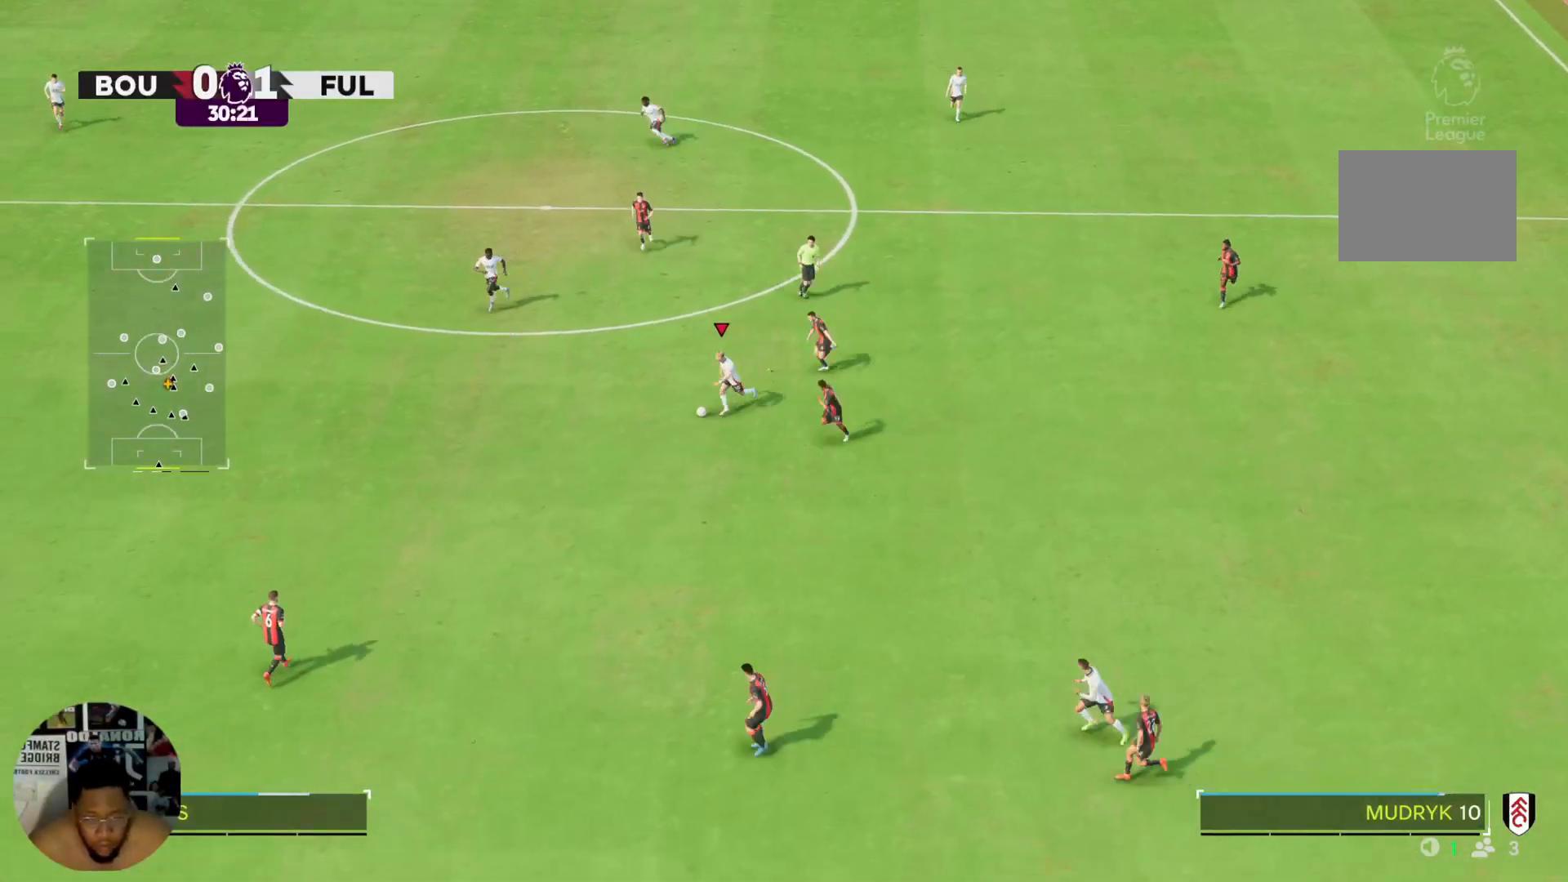
{"buttons": ["R2"], "left_stick": "down-left", "right_stick": "center", "events": []}
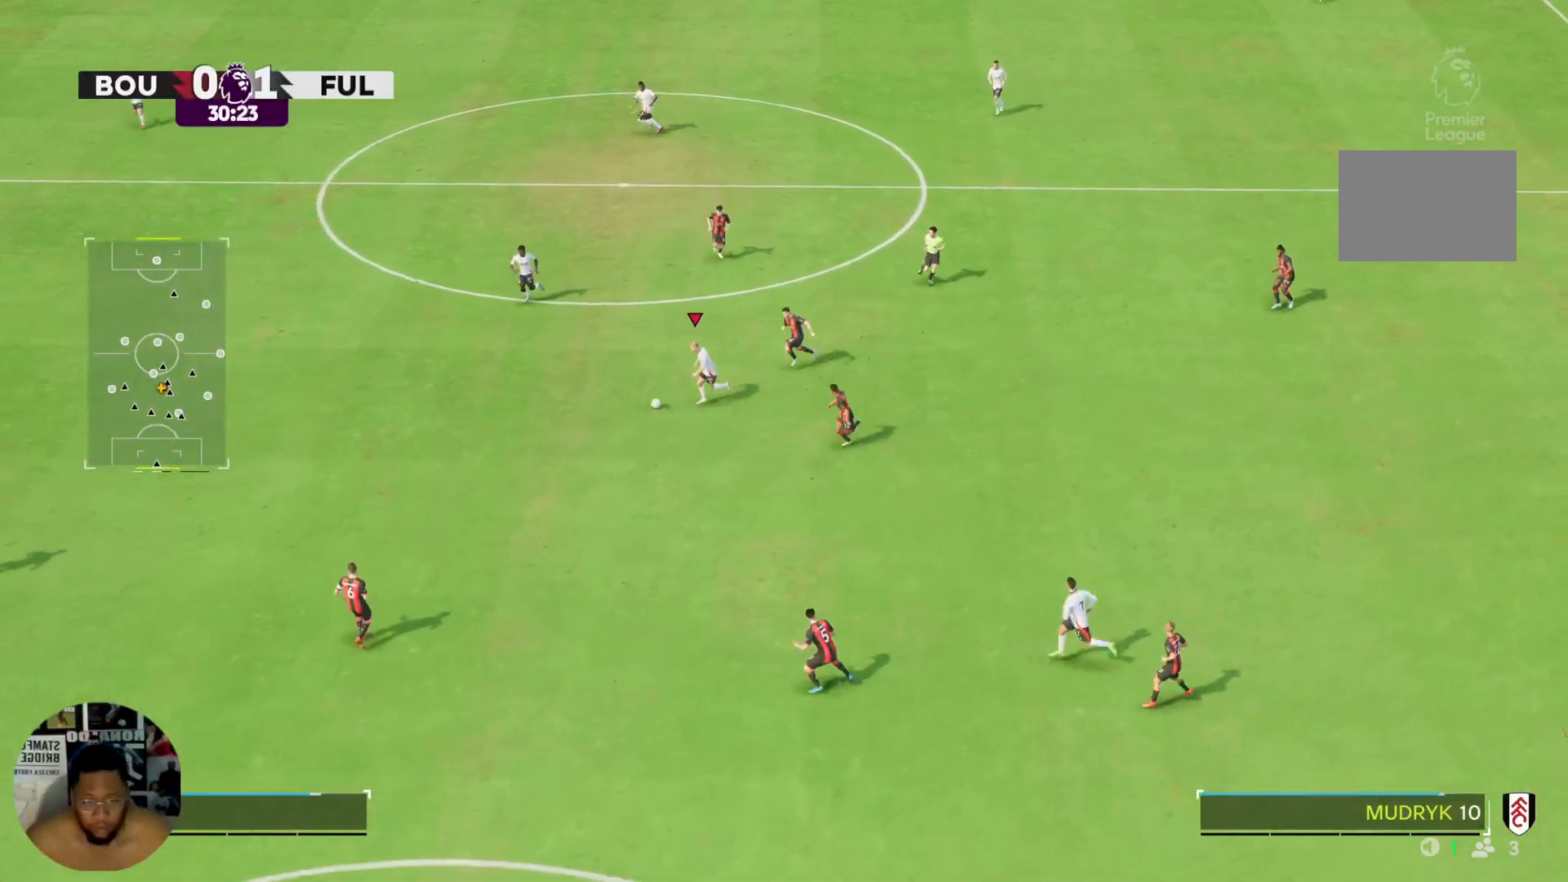
{"buttons": ["R2"], "left_stick": "down-left", "right_stick": "center", "events": [[33, "R2", "up"], [167, "R2", "down"]]}
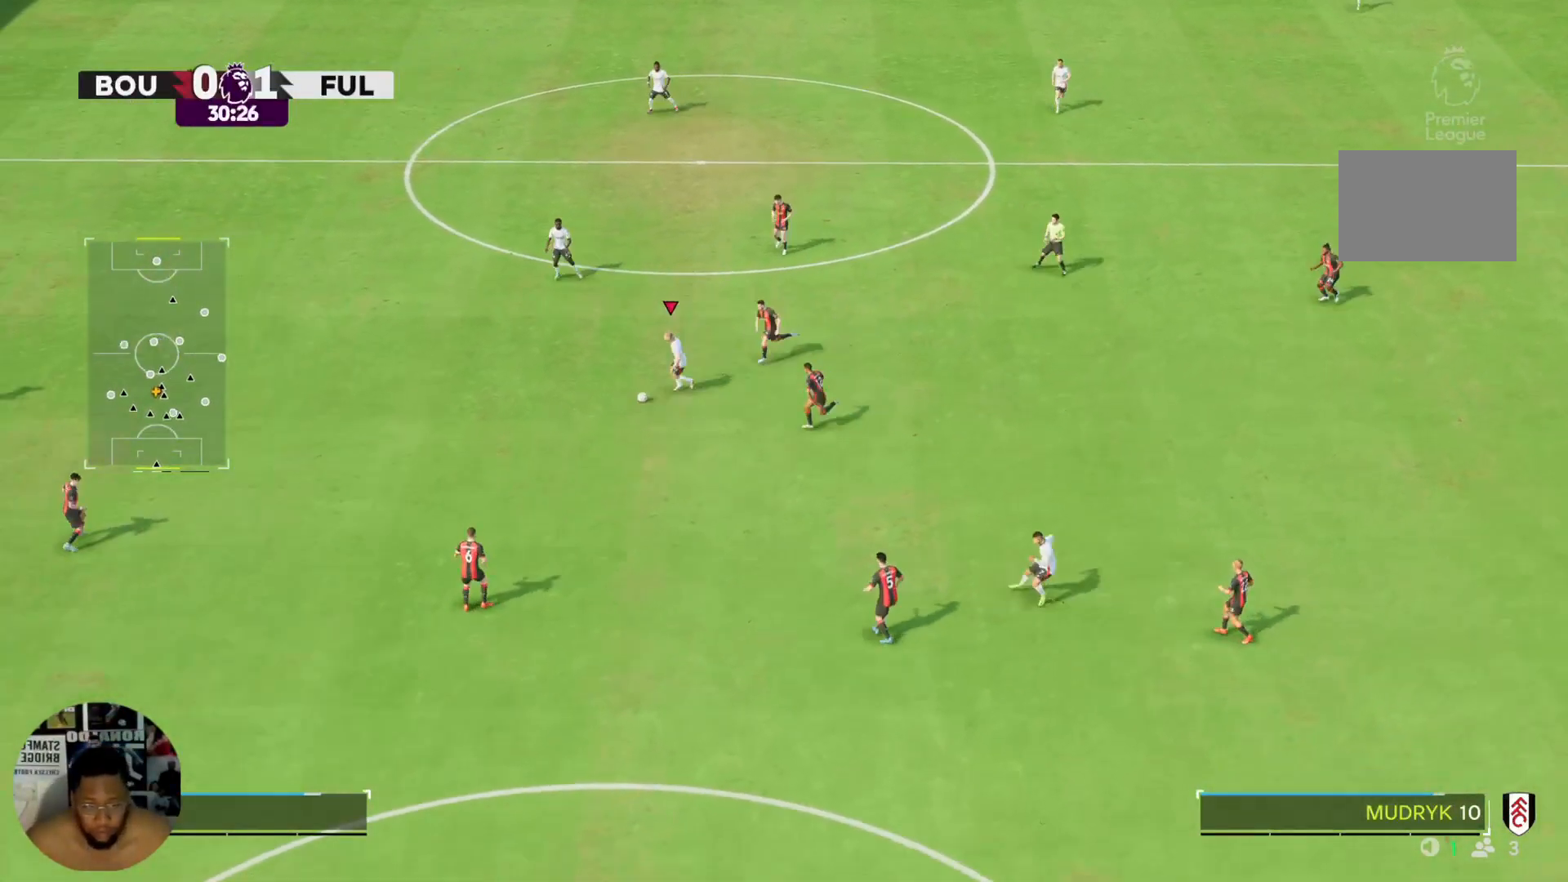
{"buttons": [], "left_stick": "down", "right_stick": "center", "events": [[367, "left_stick", "down"], [467, "R2", "up"]]}
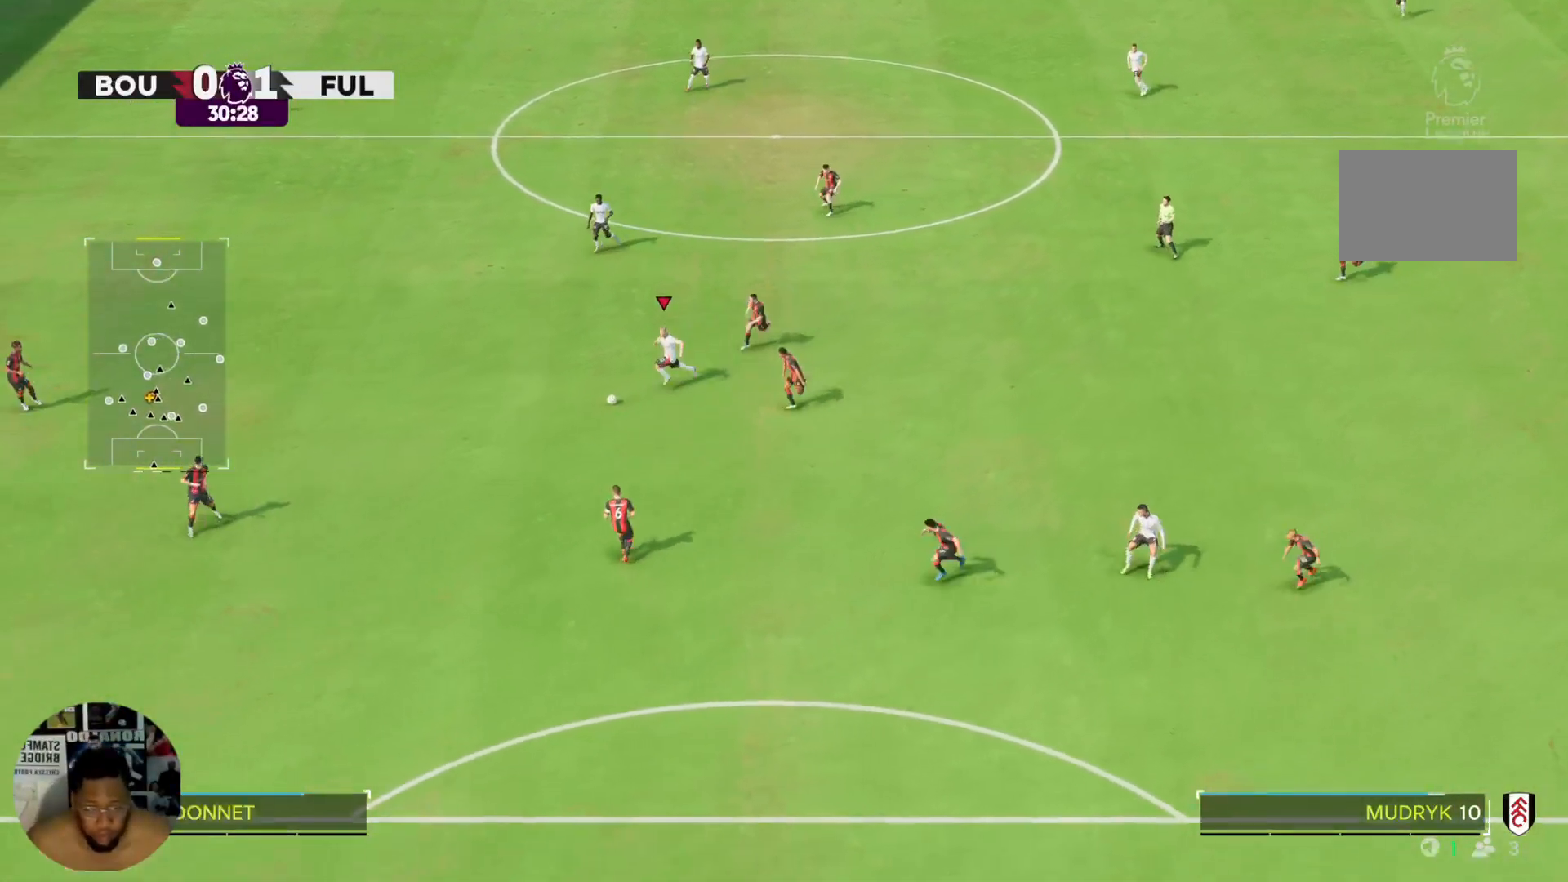
{"buttons": [], "left_stick": "center", "right_stick": "center", "events": [[133, "left_stick", "center"]]}
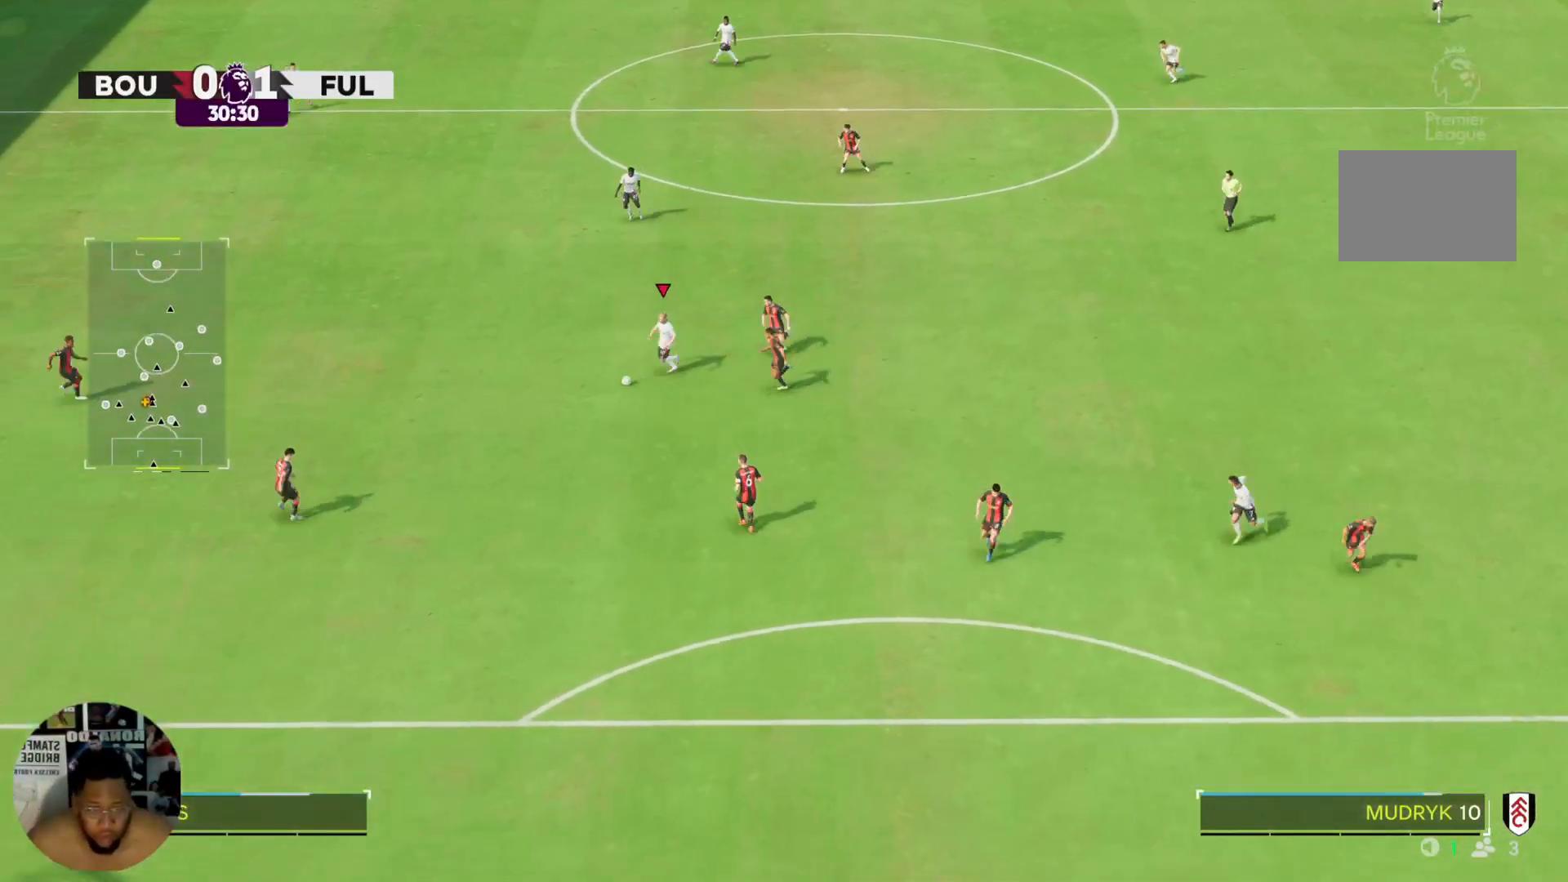
{"buttons": [], "left_stick": "right", "right_stick": "center", "events": [[500, "left_stick", "right"]]}
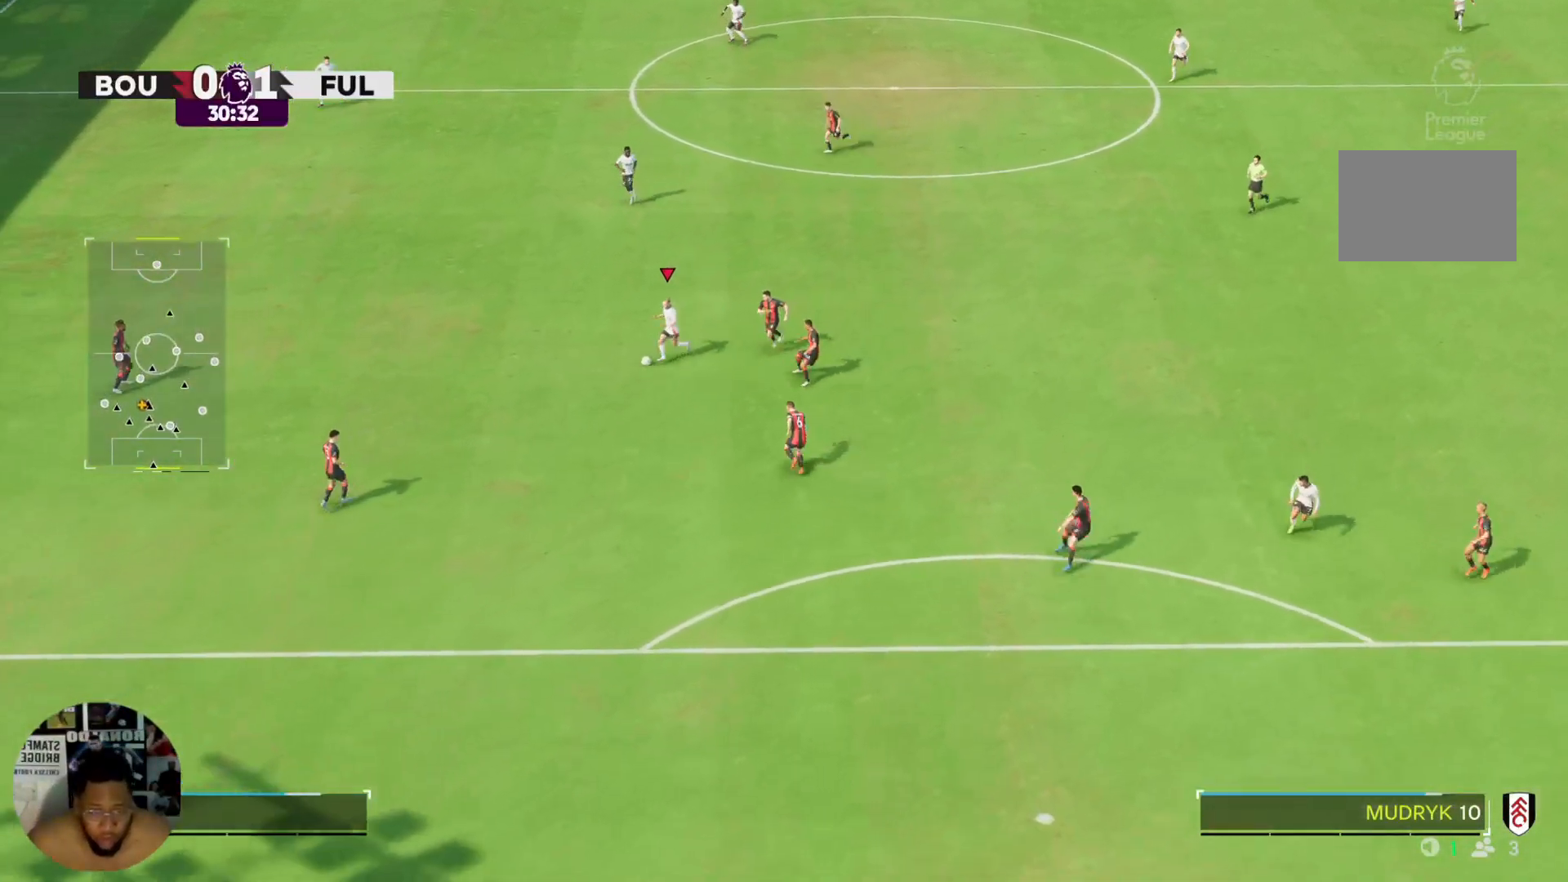
{"buttons": ["R2"], "left_stick": "up-right", "right_stick": "center", "events": [[367, "R2", "down"], [400, "left_stick", "up-right"]]}
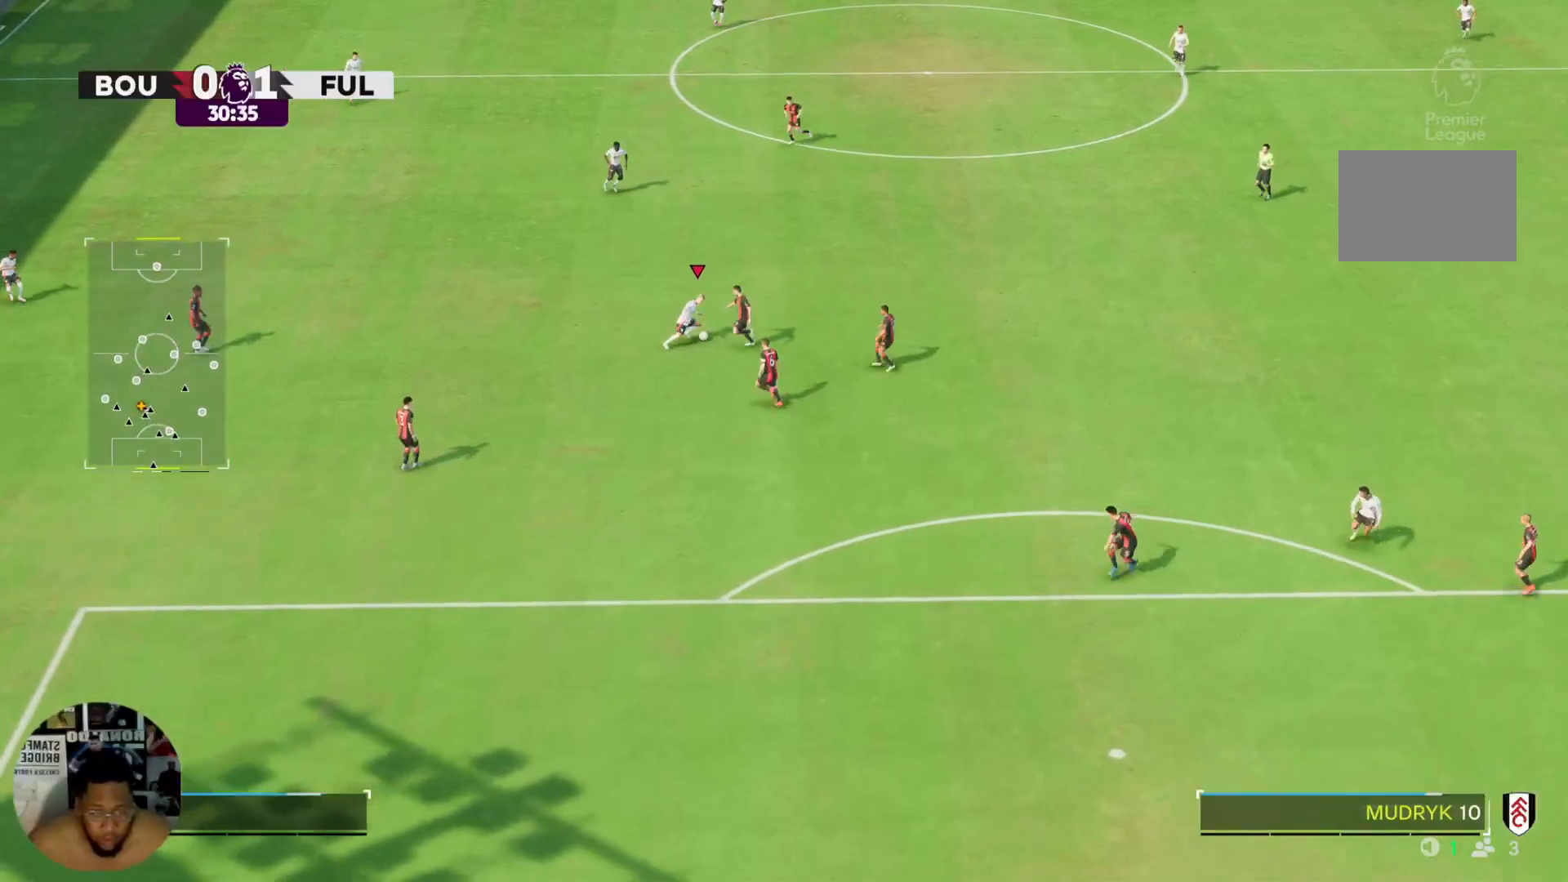
{"buttons": ["R2"], "left_stick": "up-right", "right_stick": "center", "events": []}
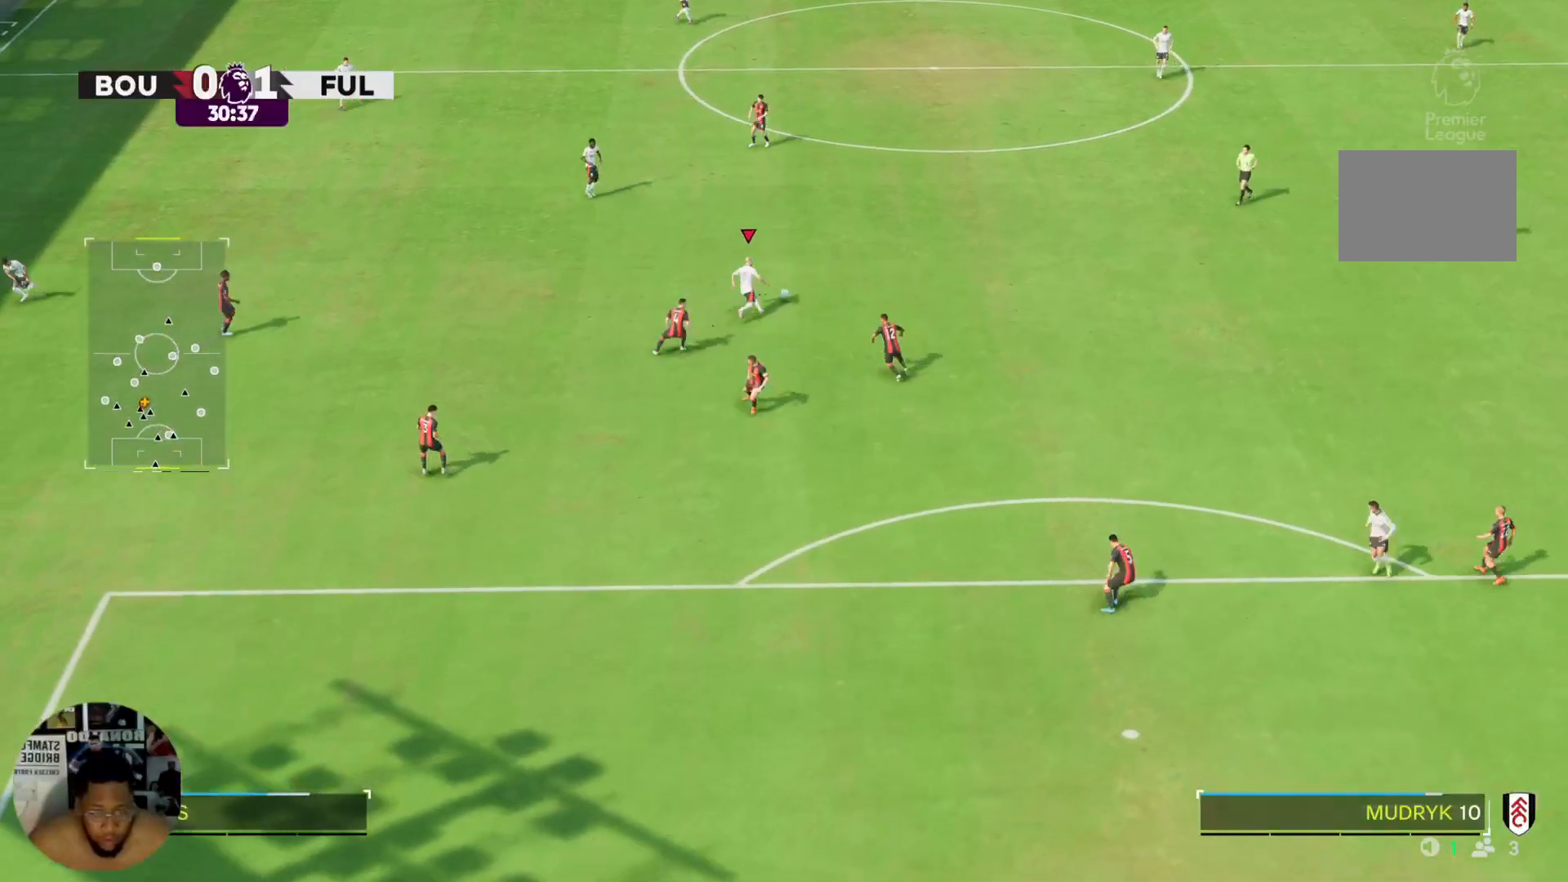
{"buttons": ["R2"], "left_stick": "right", "right_stick": "center", "events": [[133, "left_stick", "right"]]}
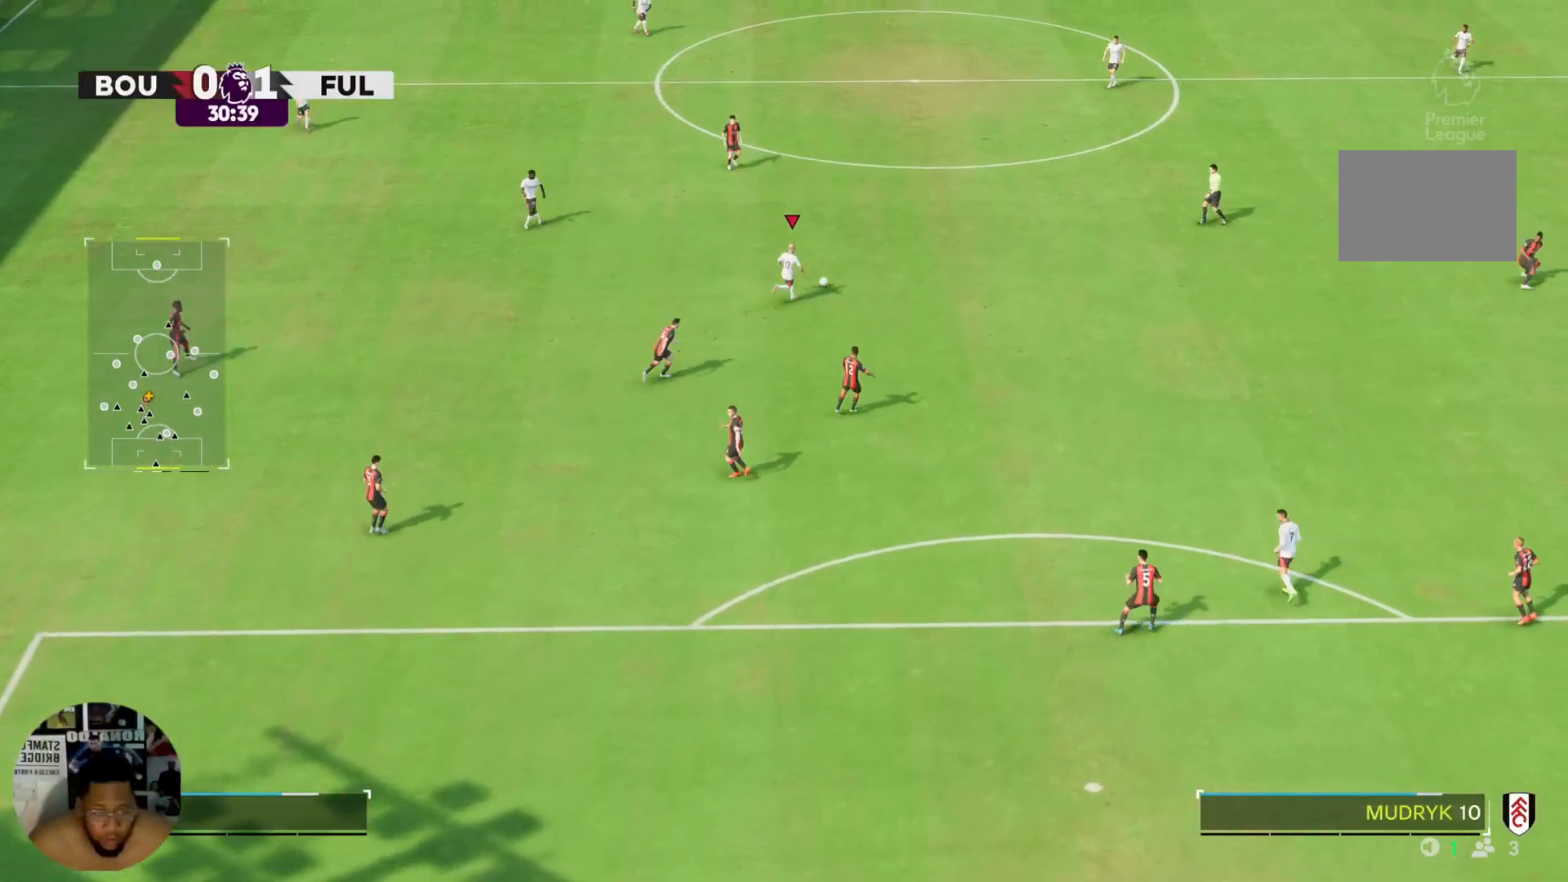
{"buttons": ["R2"], "left_stick": "right", "right_stick": "center", "events": []}
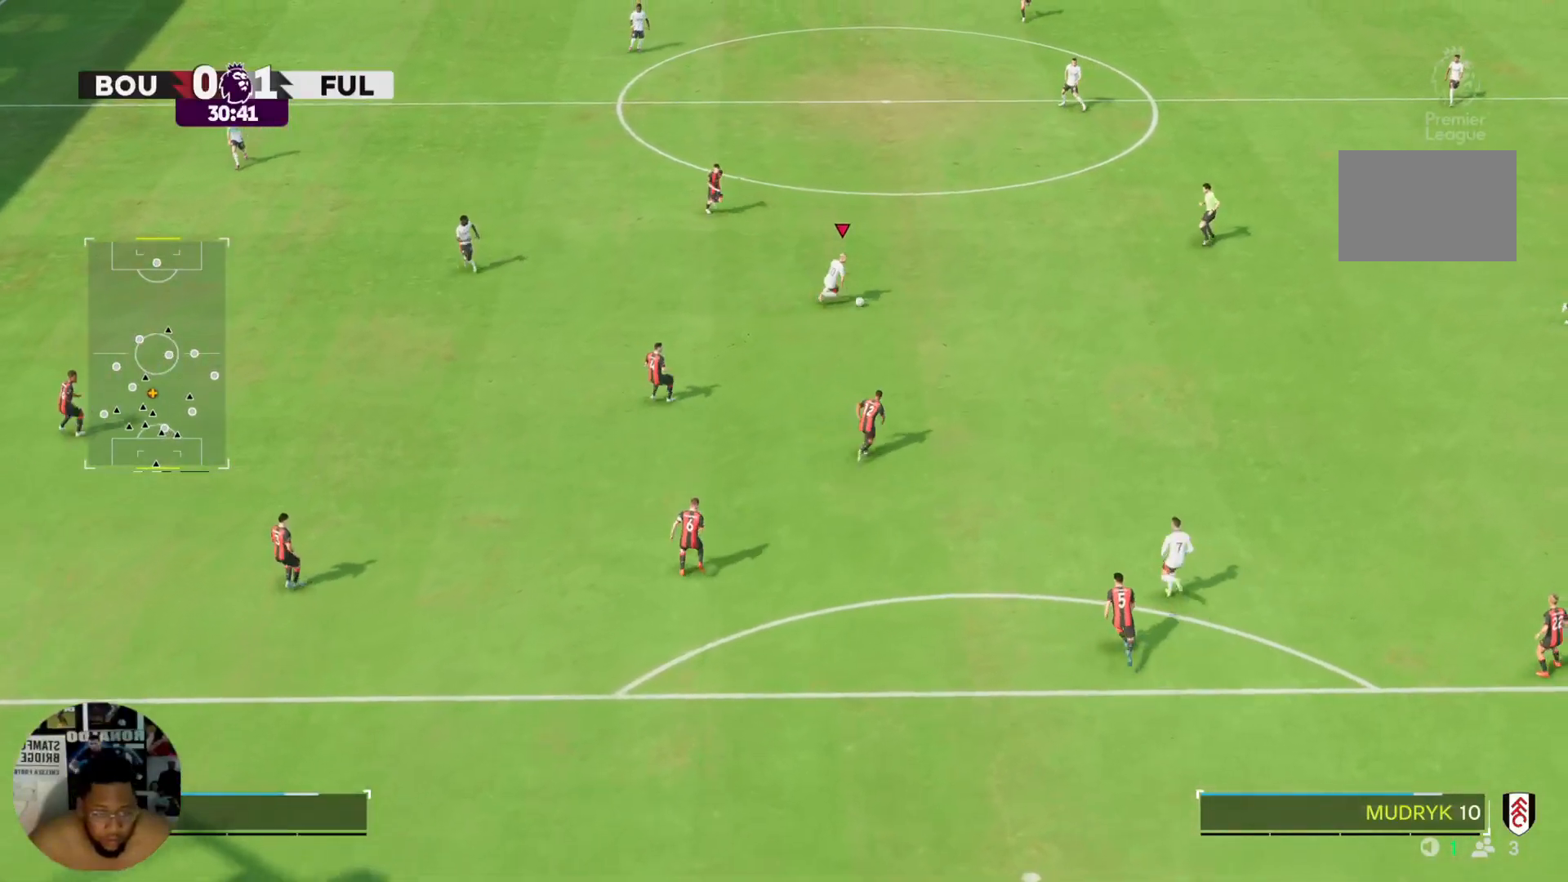
{"buttons": ["R2"], "left_stick": "down-right", "right_stick": "center", "events": [[267, "left_stick", "down-right"]]}
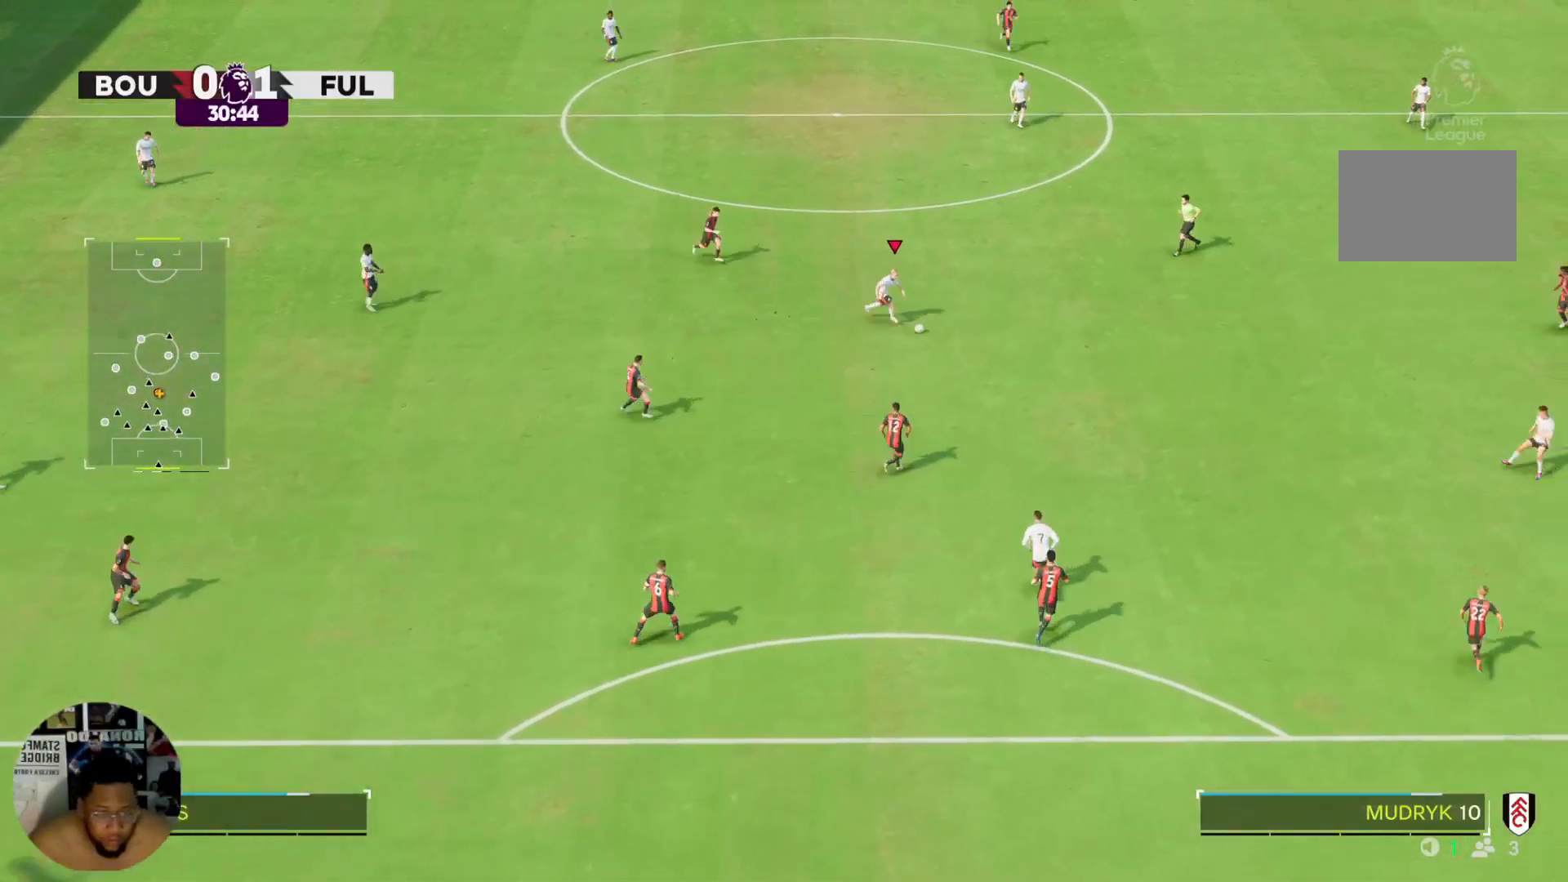
{"buttons": ["R2"], "left_stick": "down-right", "right_stick": "center", "events": []}
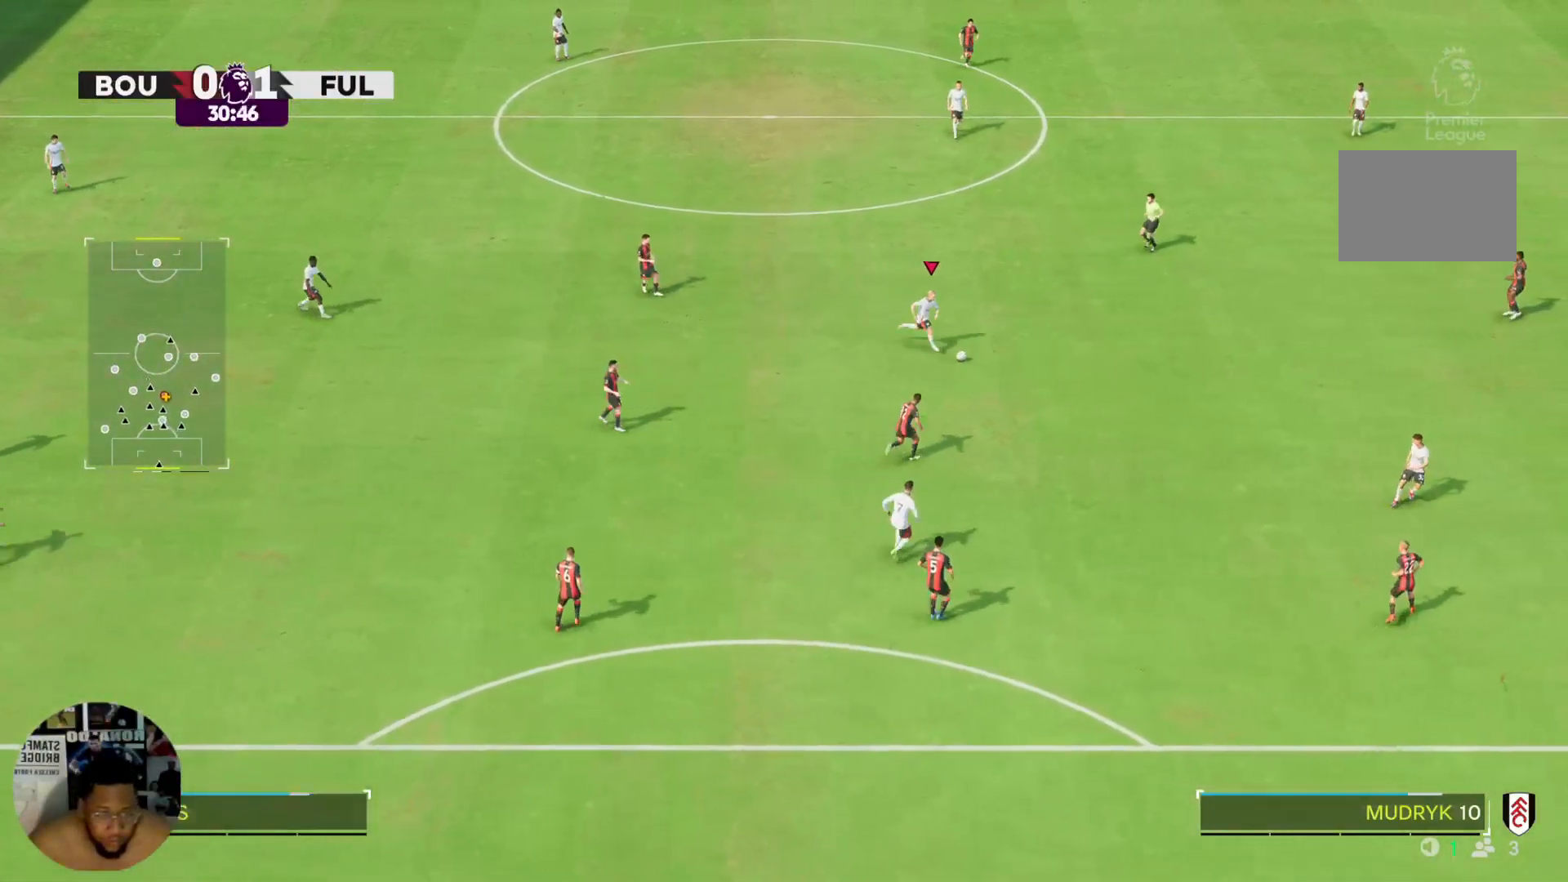
{"buttons": [], "left_stick": "left", "right_stick": "center", "events": [[67, "left_stick", "right"], [234, "left_stick", "center"], [300, "R2", "up"], [367, "left_stick", "left"]]}
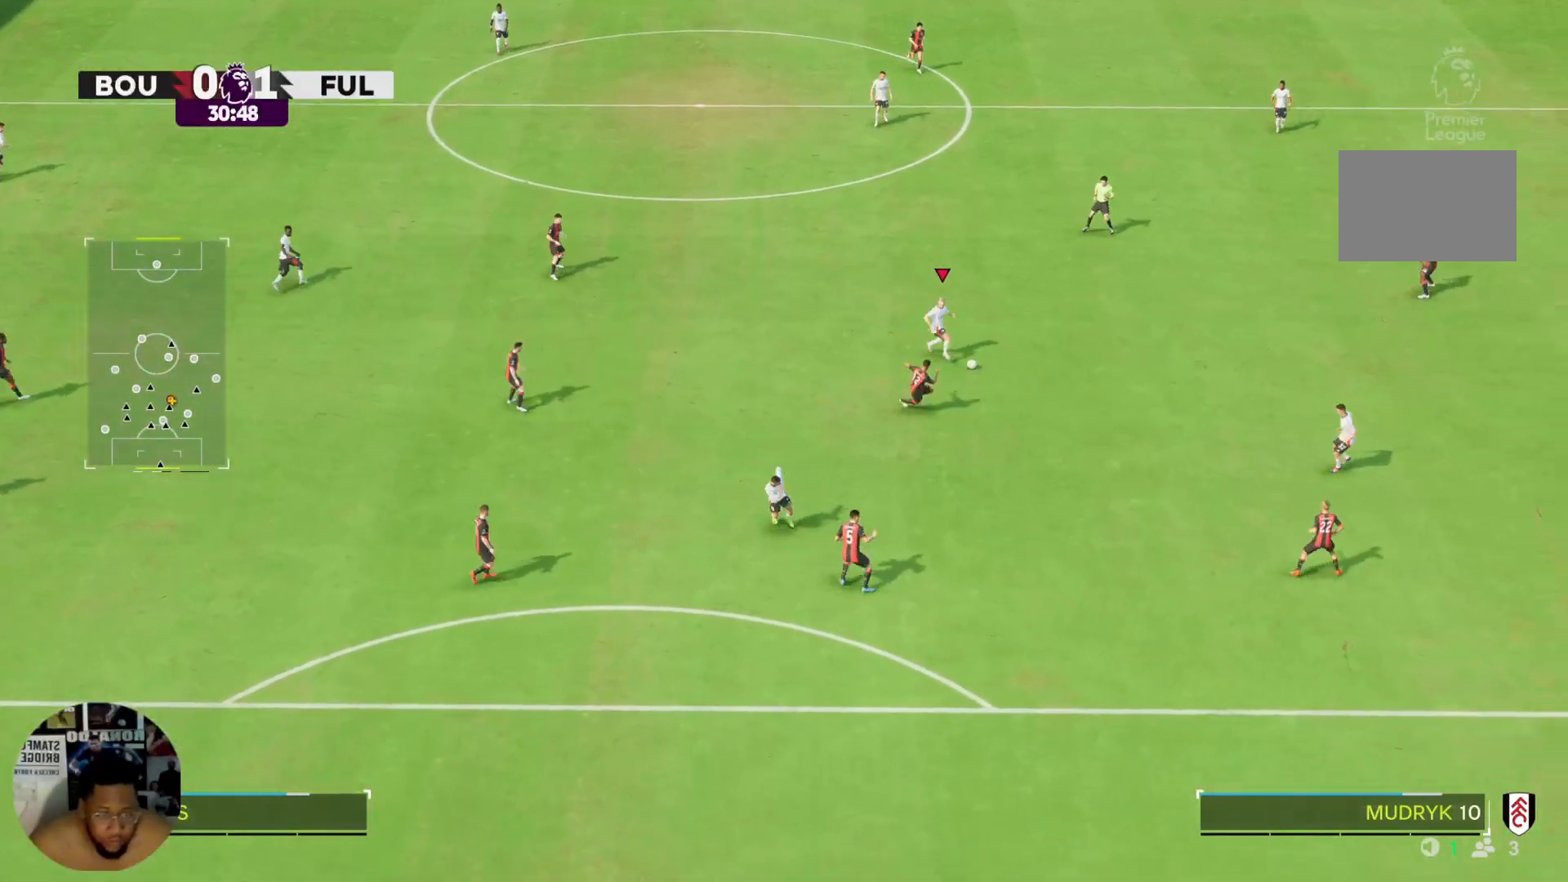
{"buttons": [], "left_stick": "left", "right_stick": "center", "events": []}
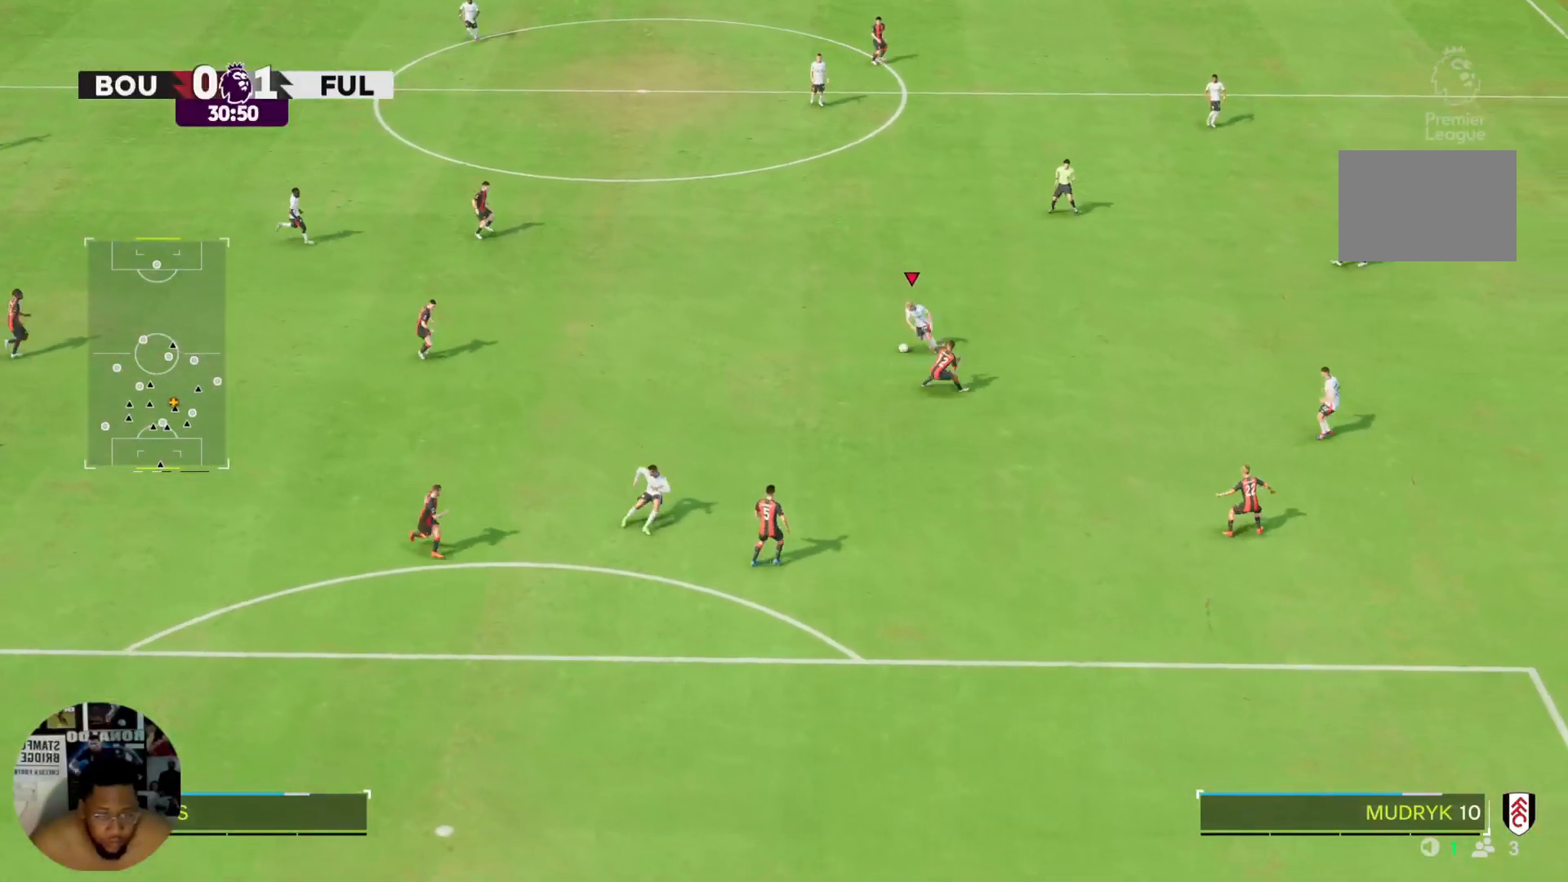
{"buttons": [], "left_stick": "down-left", "right_stick": "center", "events": [[67, "left_stick", "down-left"], [200, "left_stick", "down"], [400, "left_stick", "down-left"]]}
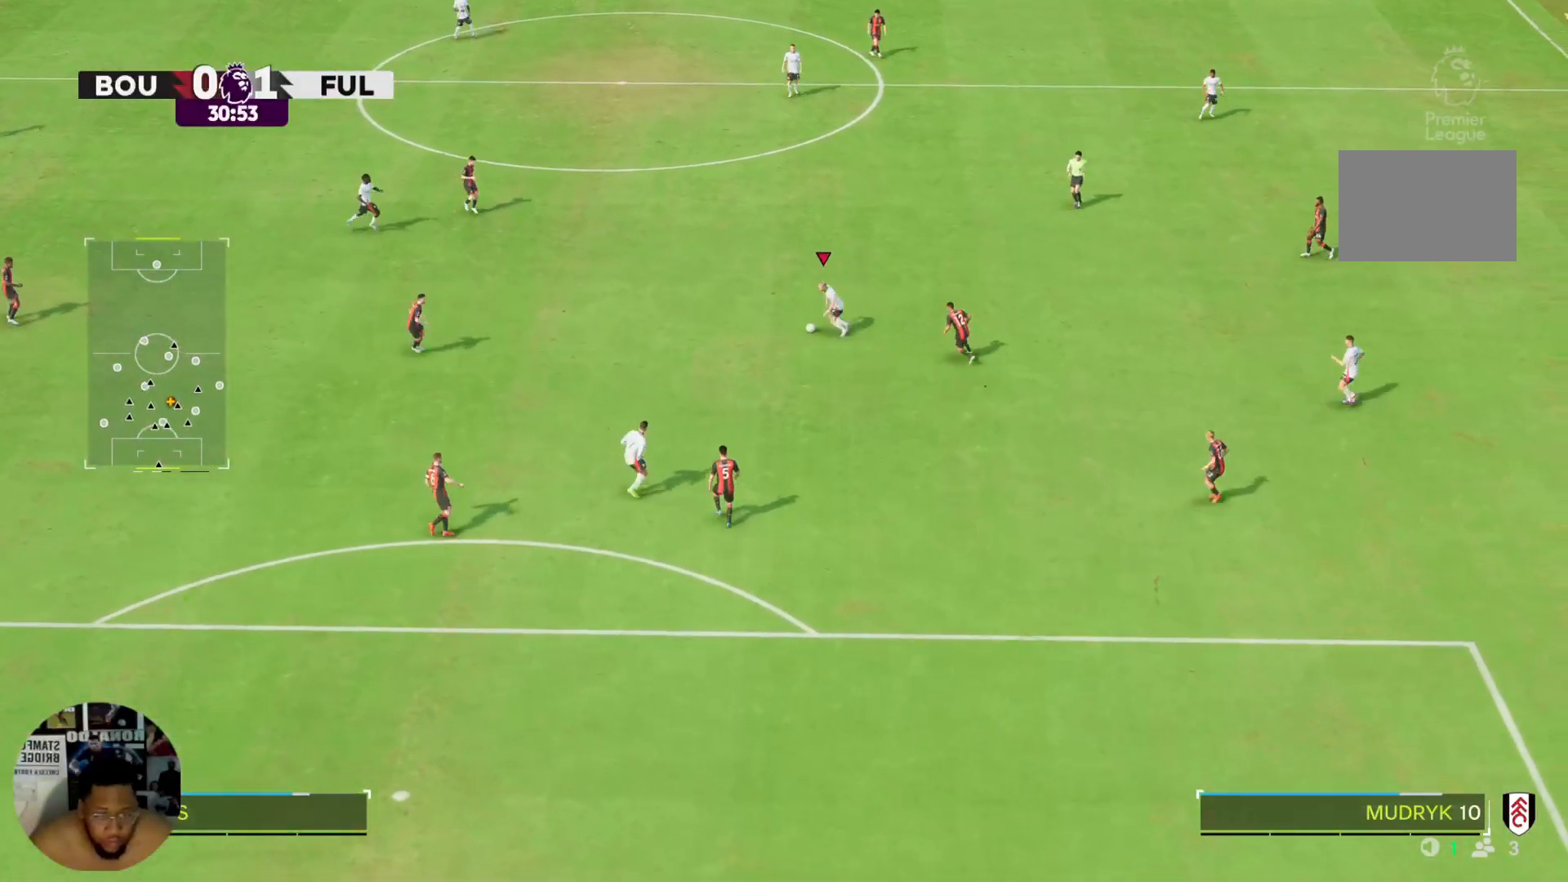
{"buttons": [], "left_stick": "down-left", "right_stick": "center", "events": [[133, "R2", "down"], [367, "R2", "up"]]}
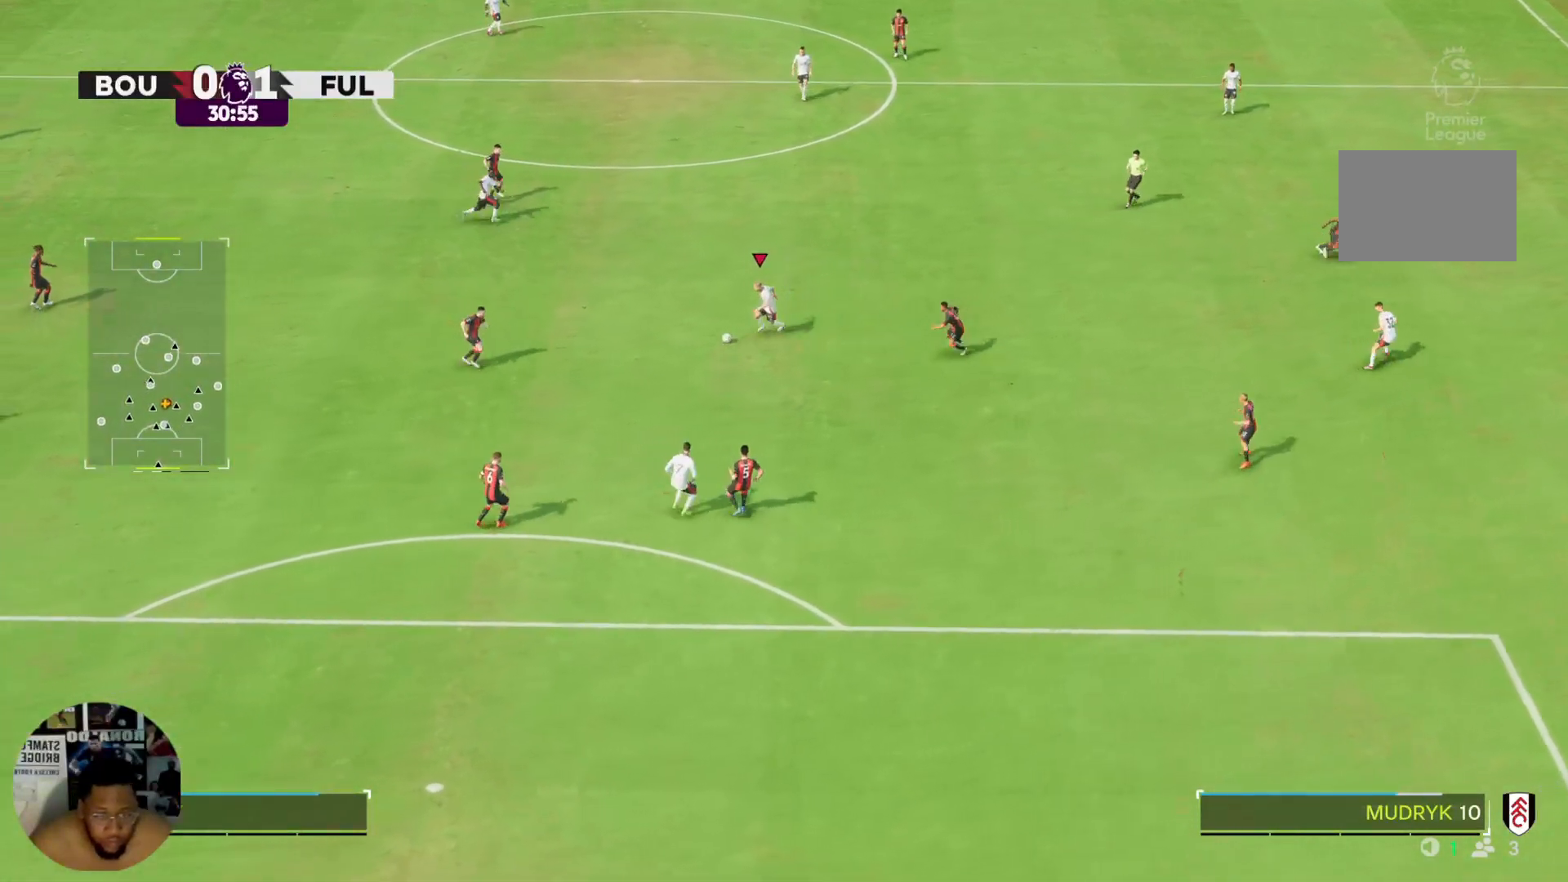
{"buttons": [], "left_stick": "down-right", "right_stick": "center", "events": [[67, "left_stick", "down"], [167, "TRIANGLE", "down"], [234, "left_stick", "down-right"], [334, "TRIANGLE", "up"]]}
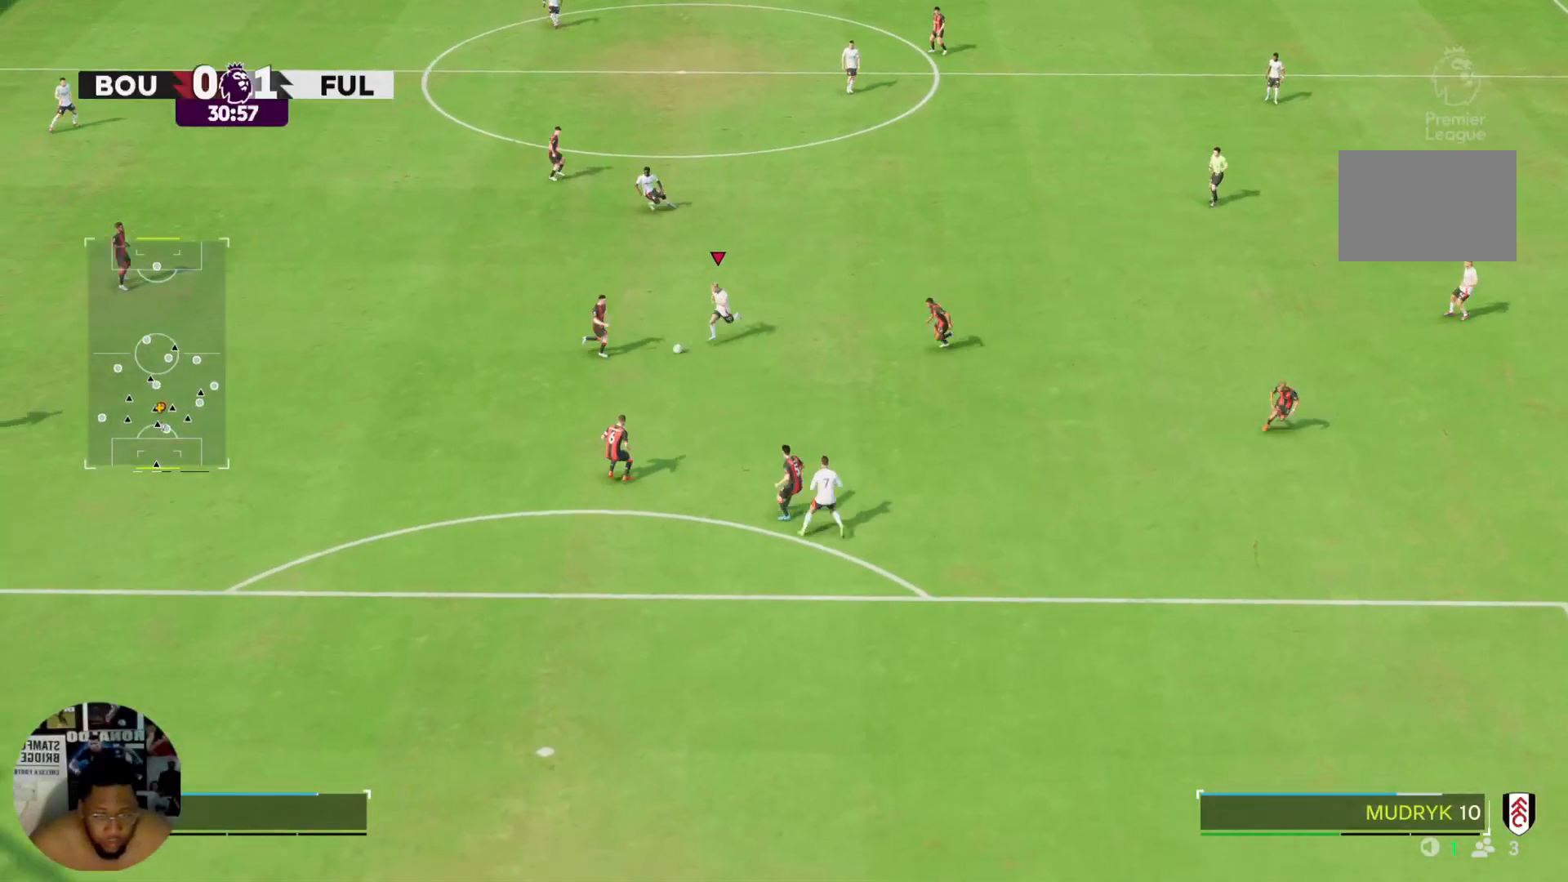
{"buttons": ["R2"], "left_stick": "down-right", "right_stick": "center", "events": [[33, "R2", "down"]]}
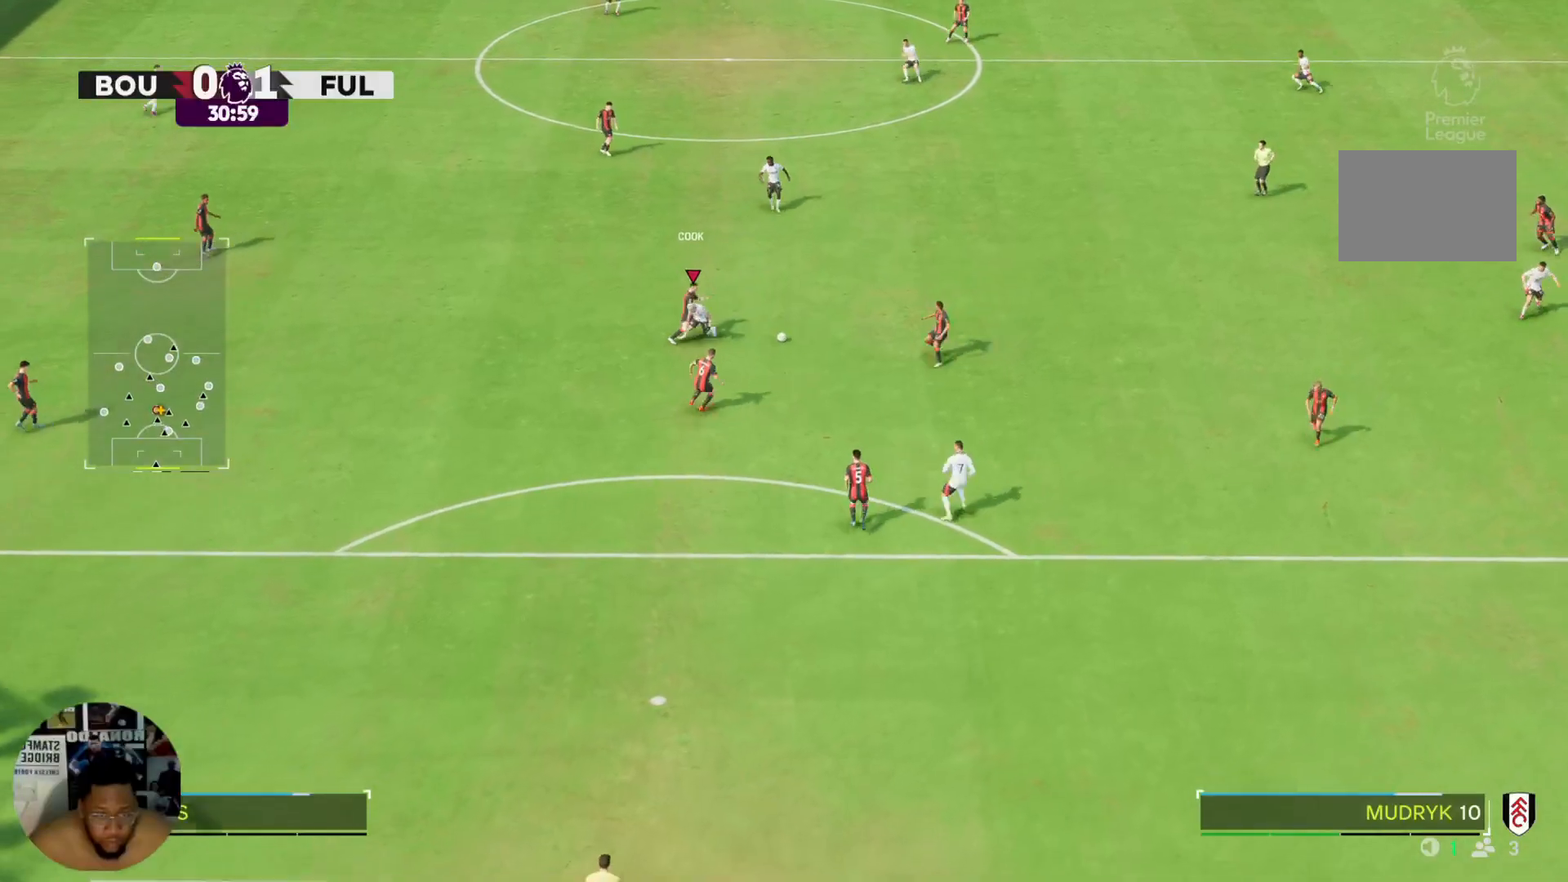
{"buttons": [], "left_stick": "center", "right_stick": "center", "events": [[334, "R2", "up"], [434, "left_stick", "center"]]}
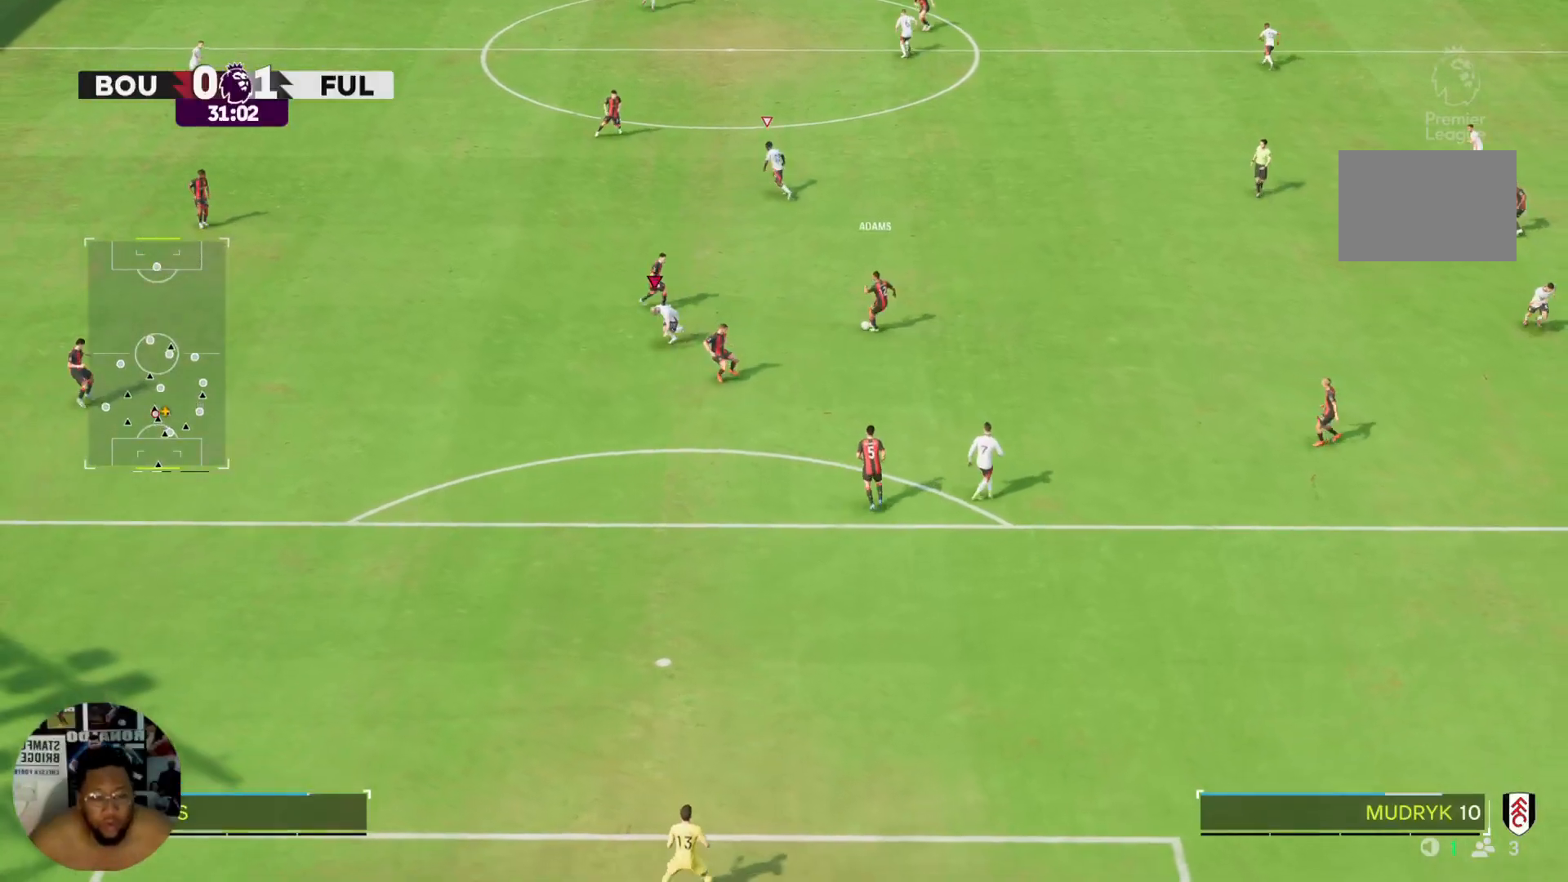
{"buttons": [], "left_stick": "right", "right_stick": "center", "events": [[266, "left_stick", "right"]]}
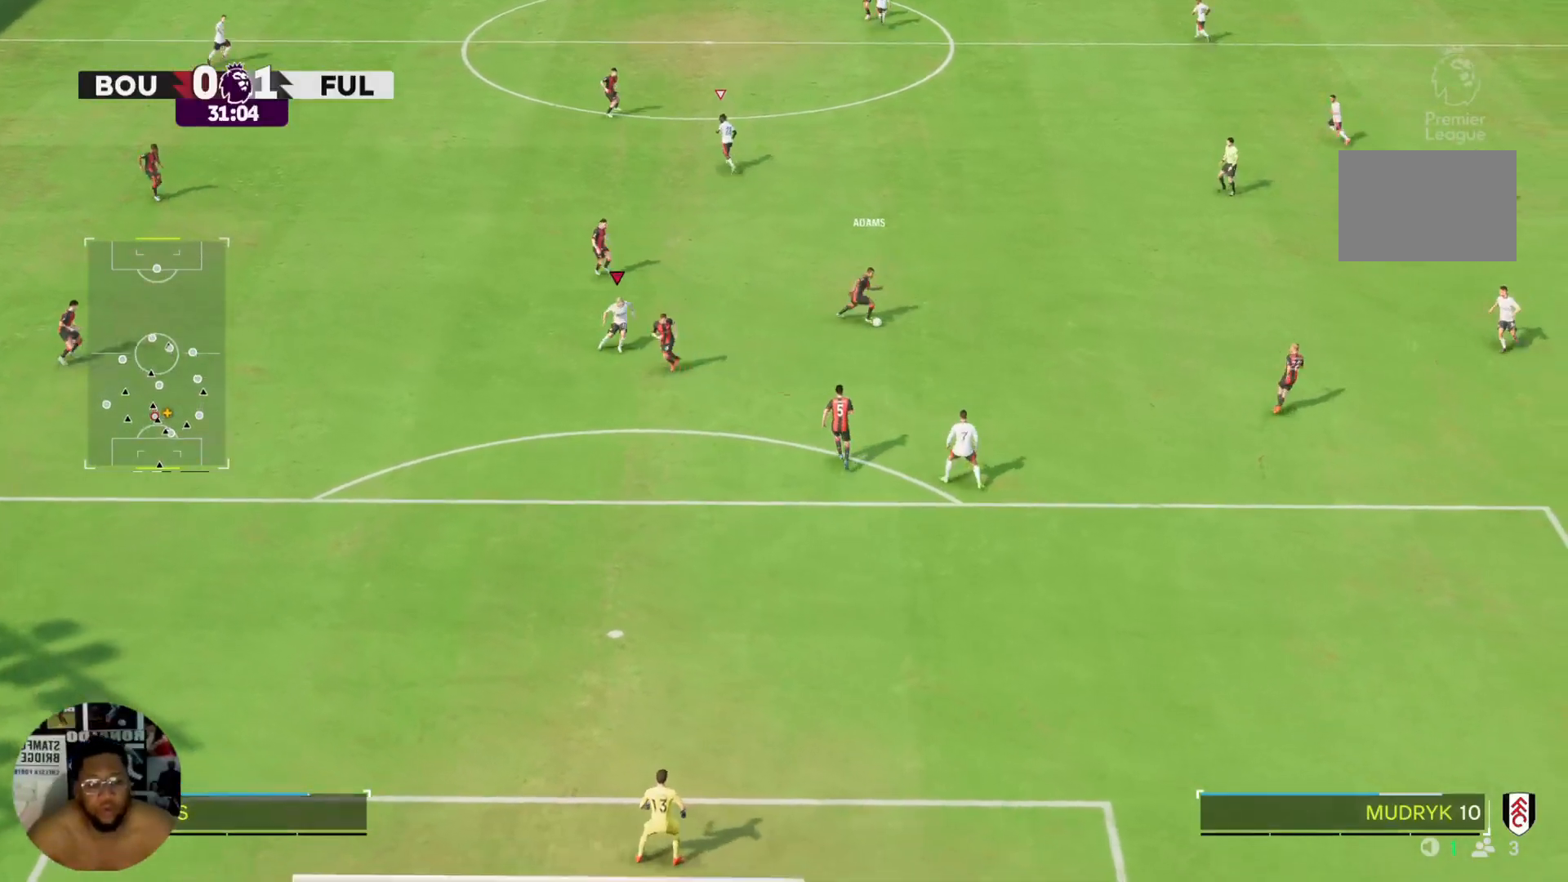
{"buttons": ["R2"], "left_stick": "up-right", "right_stick": "center", "events": [[33, "left_stick", "up-right"], [167, "R2", "down"]]}
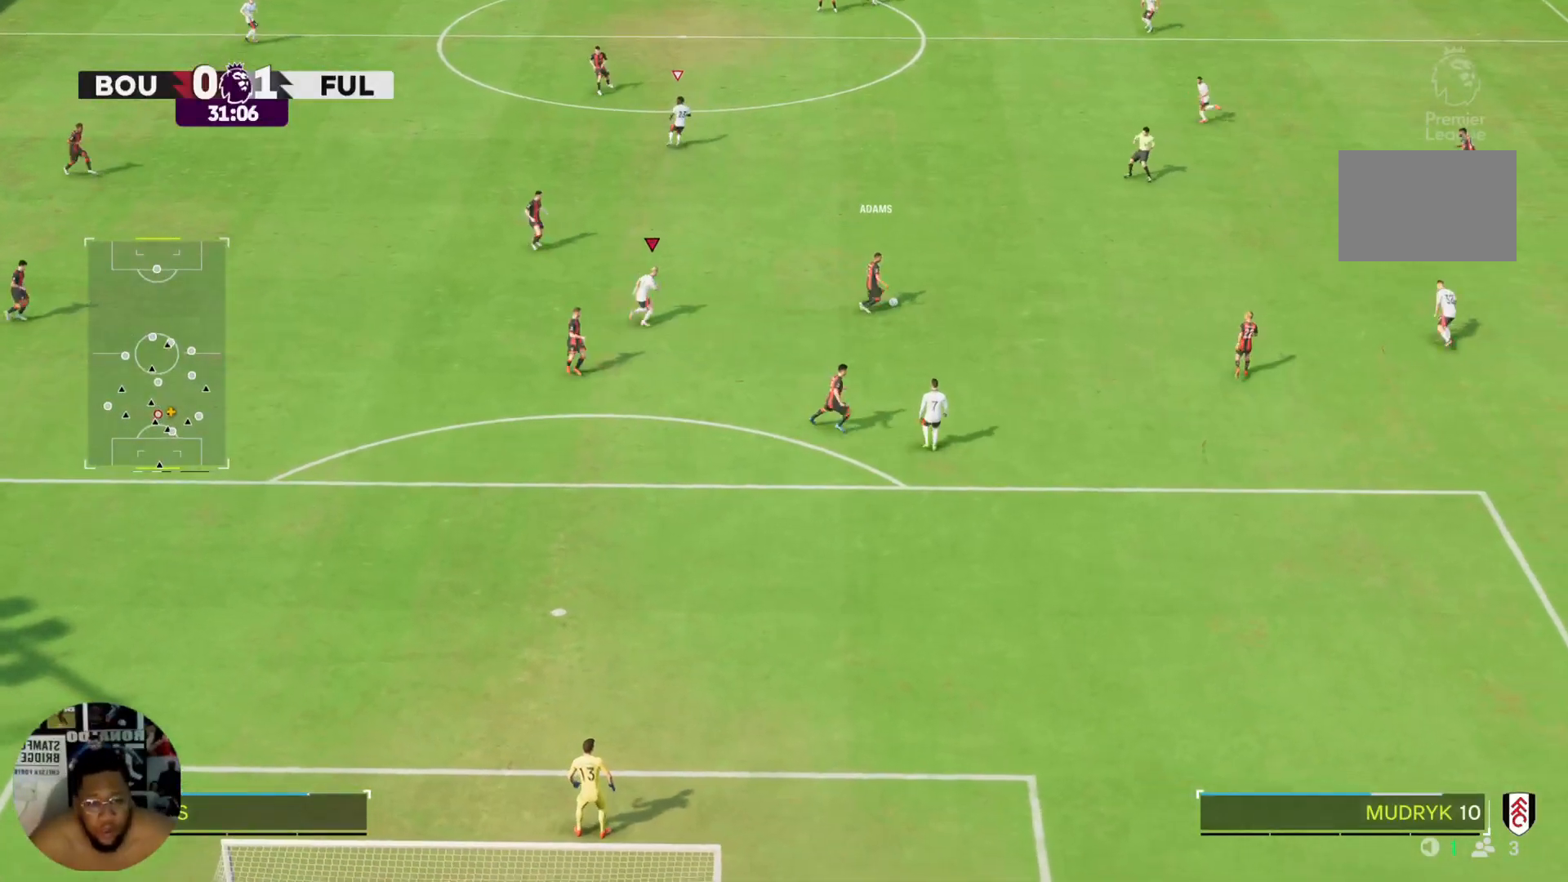
{"buttons": ["R2"], "left_stick": "up-right", "right_stick": "center", "events": []}